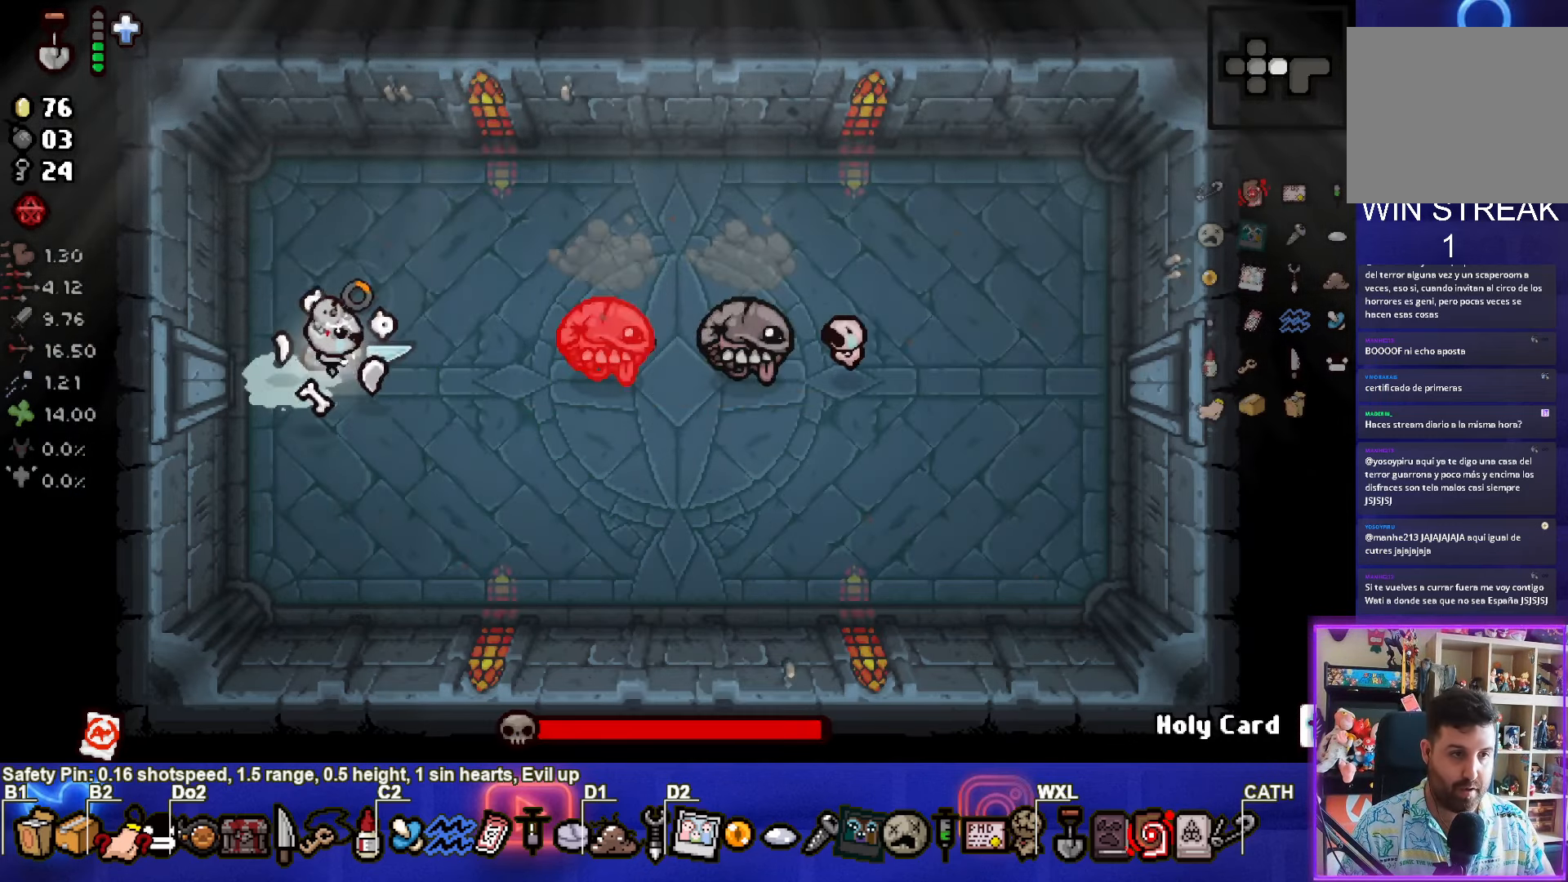
Gameplay with a controller (PlayStation layout); each line is a JSON object with the inputs held at the frame after it. "events" lists button and stick changes between this image and that frame as [ms after this image, input, new state], when the widget could be followed in between. Not read: L3 R3 right_stick.
{"buttons": [], "left_stick": "left", "events": [[100, "CIRCLE", "up"], [183, "left_stick", "left"]]}
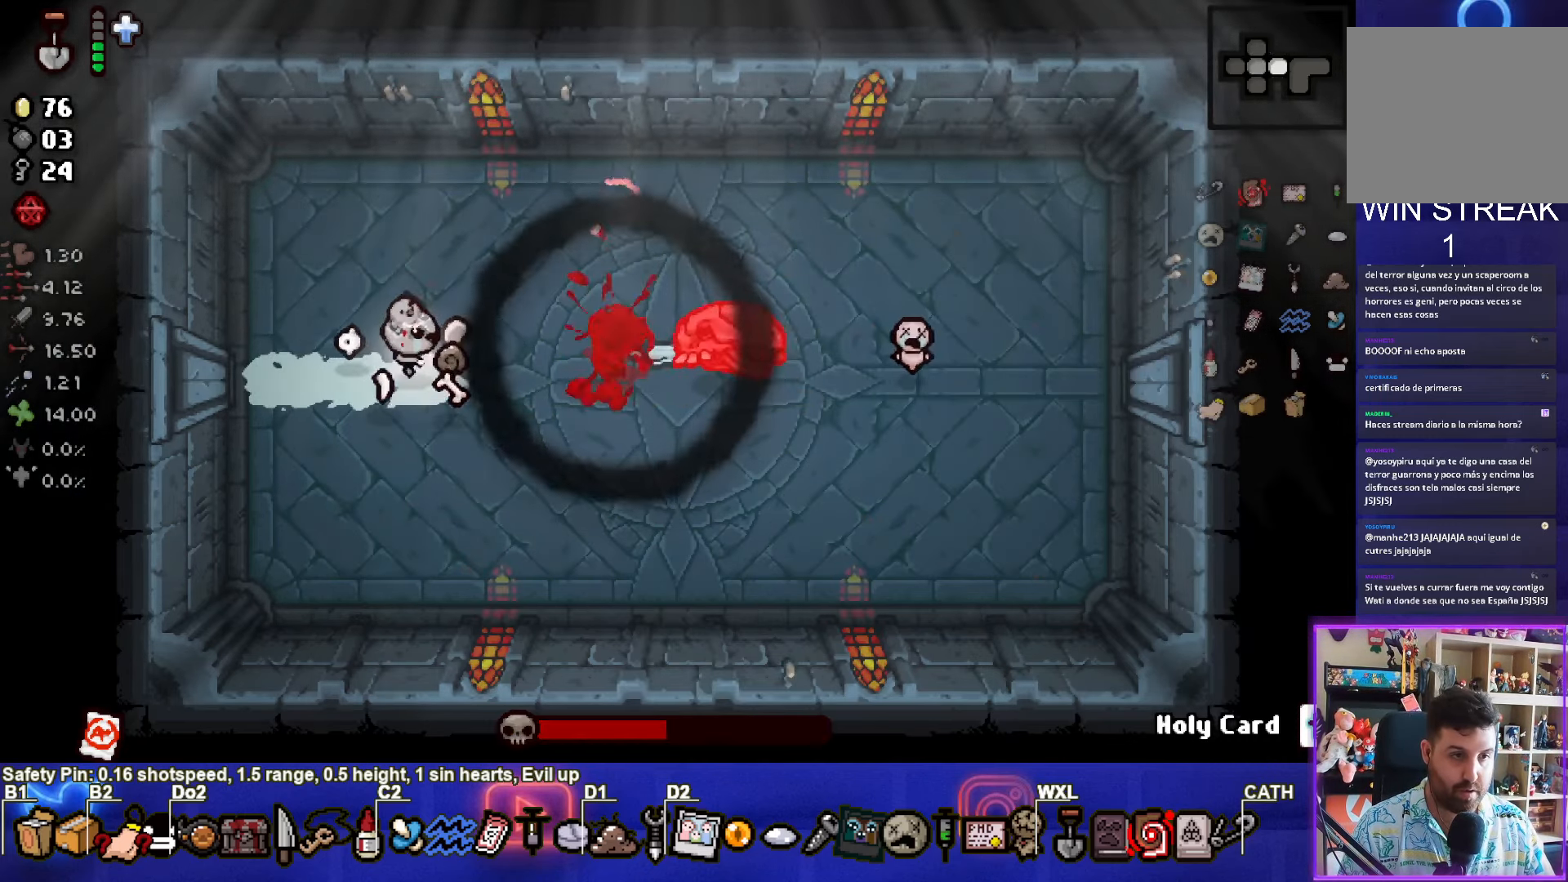
{"buttons": [], "left_stick": "up", "events": [[116, "left_stick", "center"], [216, "left_stick", "up"]]}
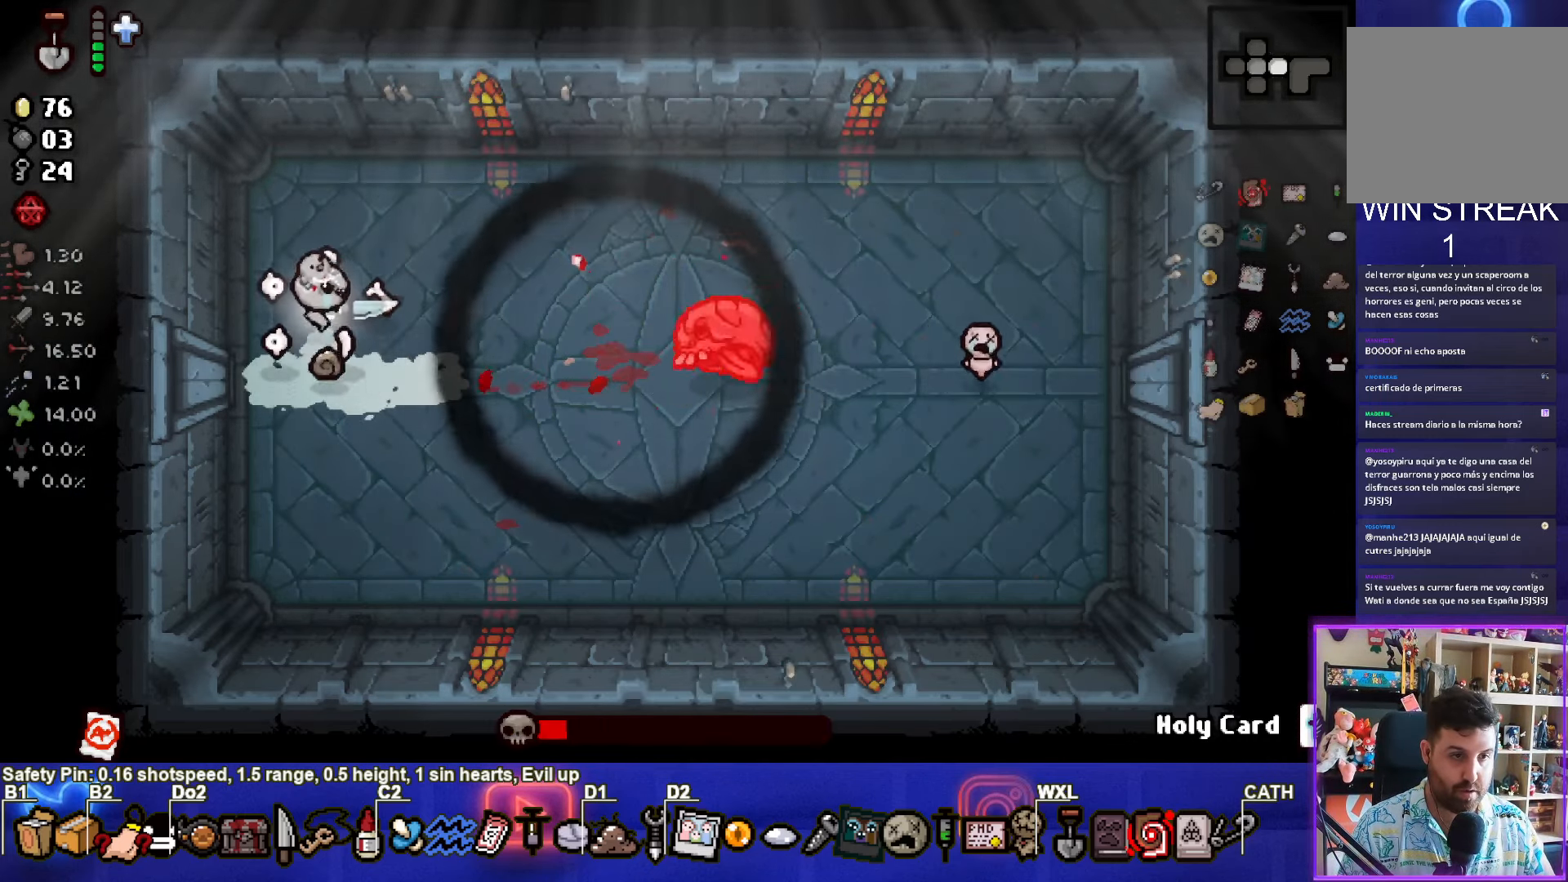
{"buttons": ["CROSS"], "left_stick": "center", "events": [[300, "CROSS", "down"], [400, "left_stick", "center"]]}
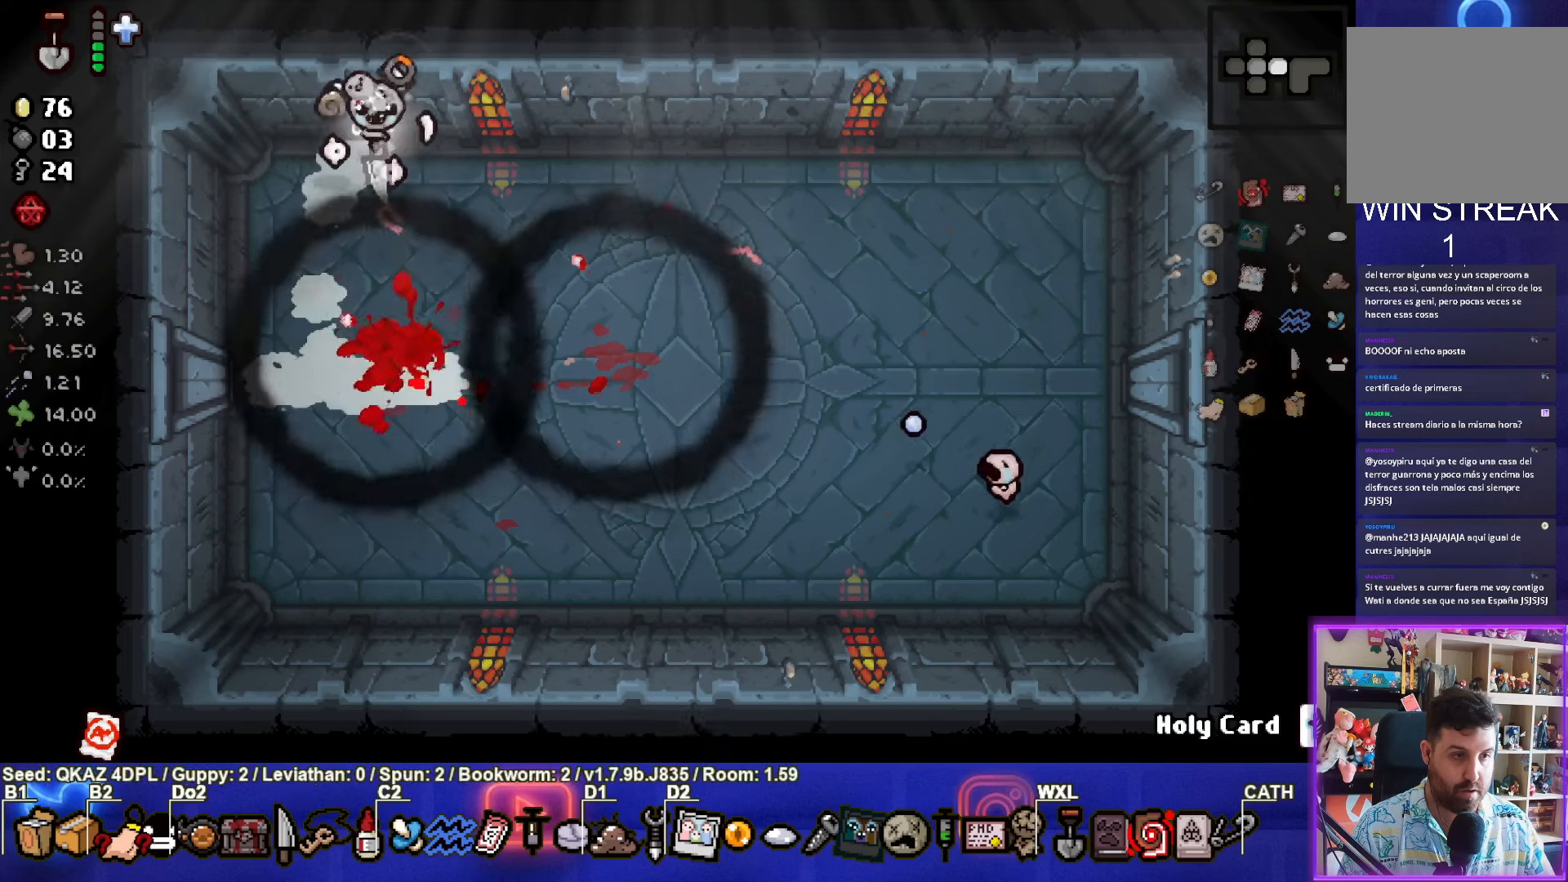
{"buttons": [], "left_stick": "right", "events": [[83, "CROSS", "up"], [83, "left_stick", "down"], [217, "left_stick", "center"], [467, "left_stick", "right"]]}
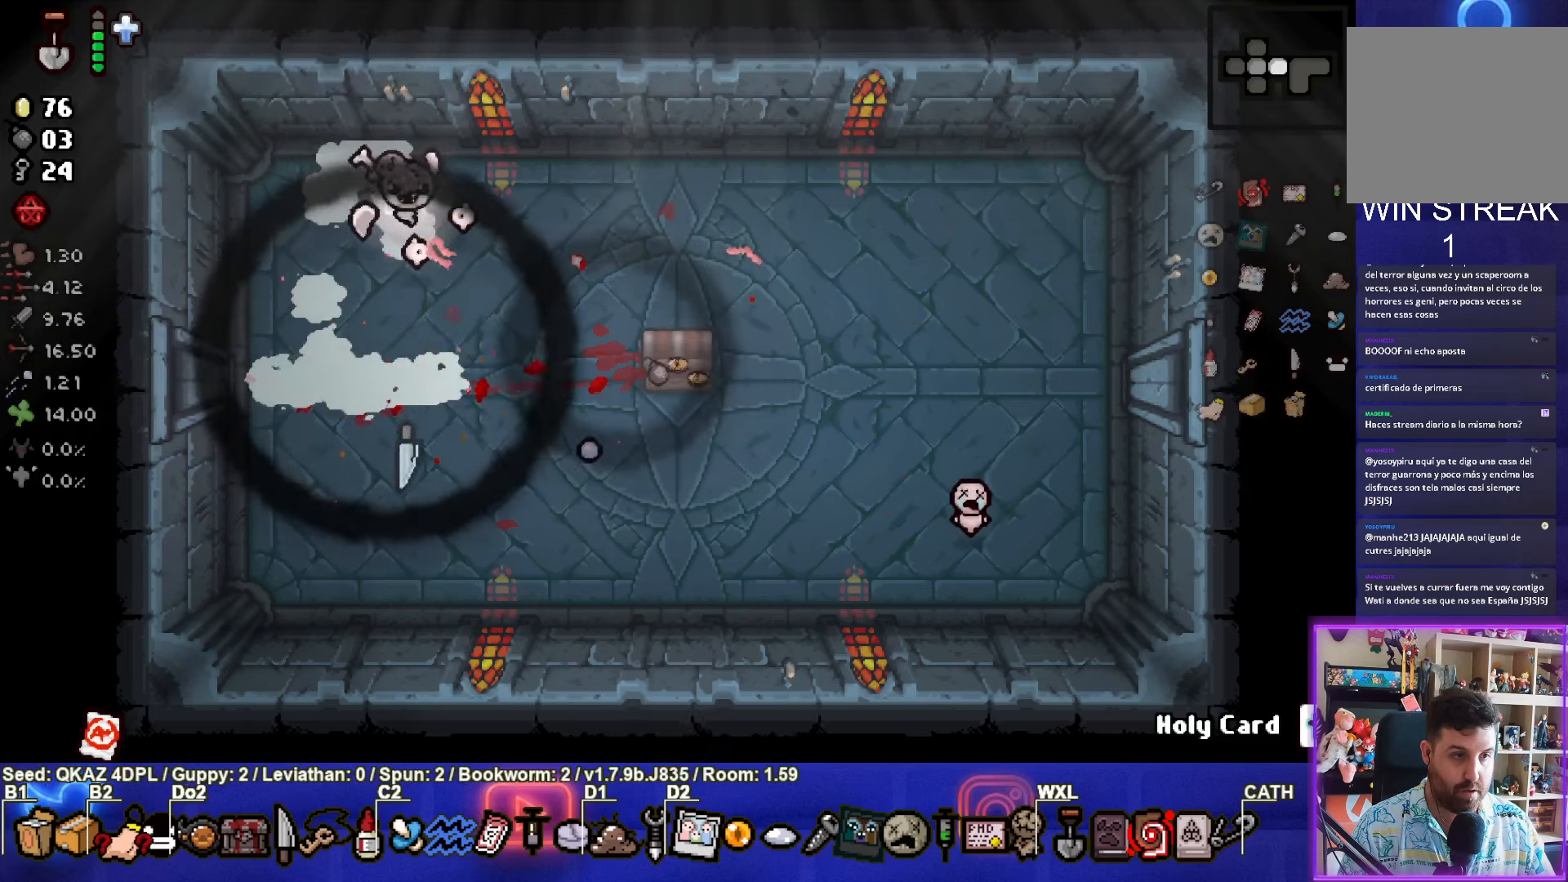
{"buttons": [], "left_stick": "right", "events": [[133, "left_stick", "down-right"], [483, "left_stick", "right"]]}
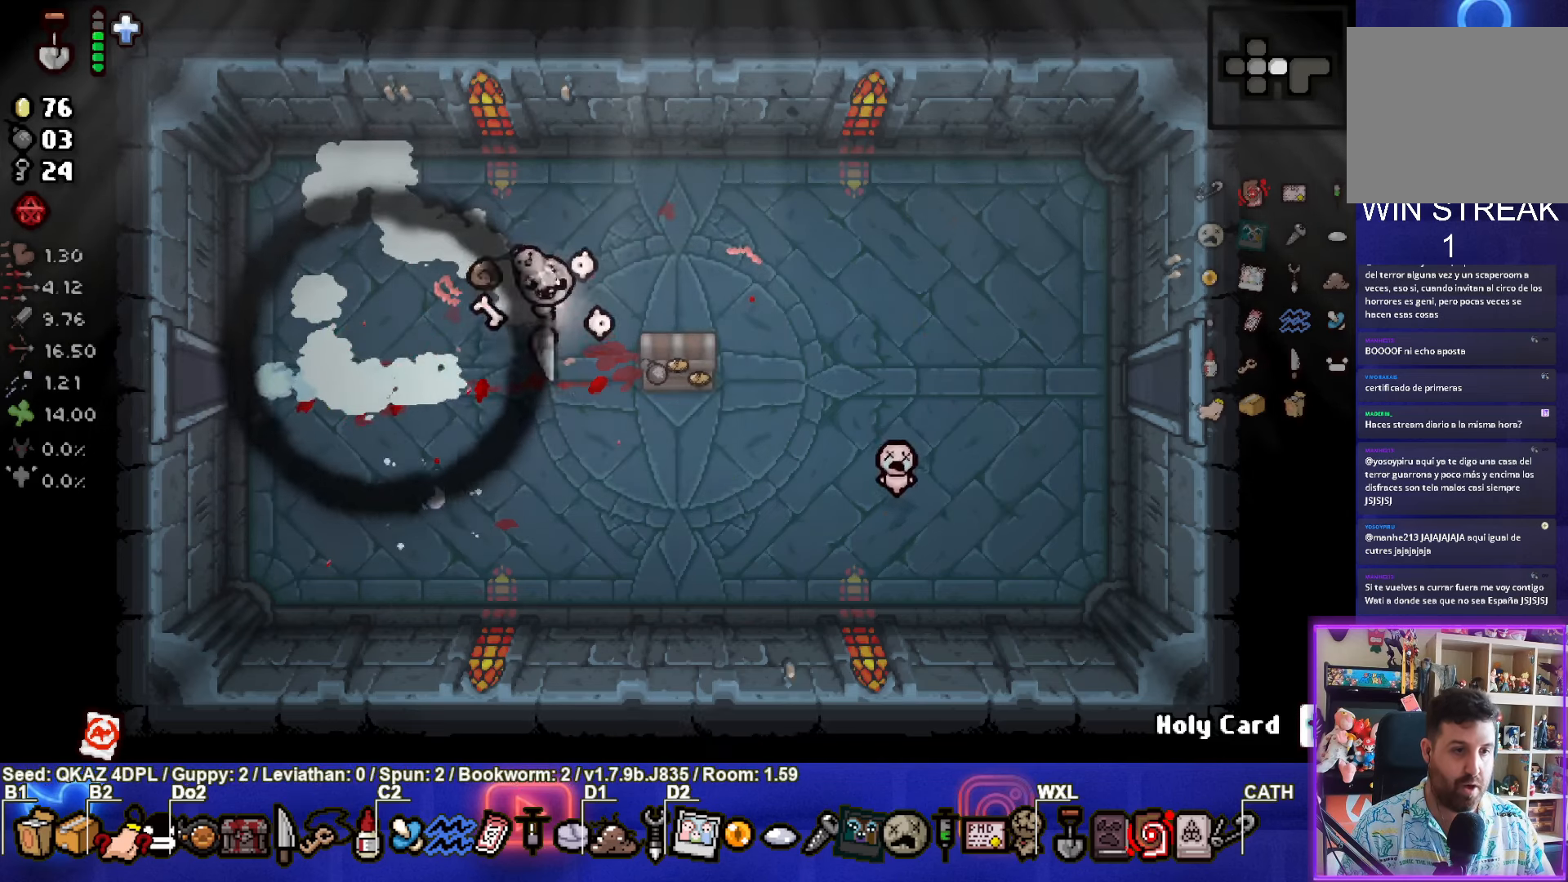
{"buttons": [], "left_stick": "down", "events": [[283, "left_stick", "down"]]}
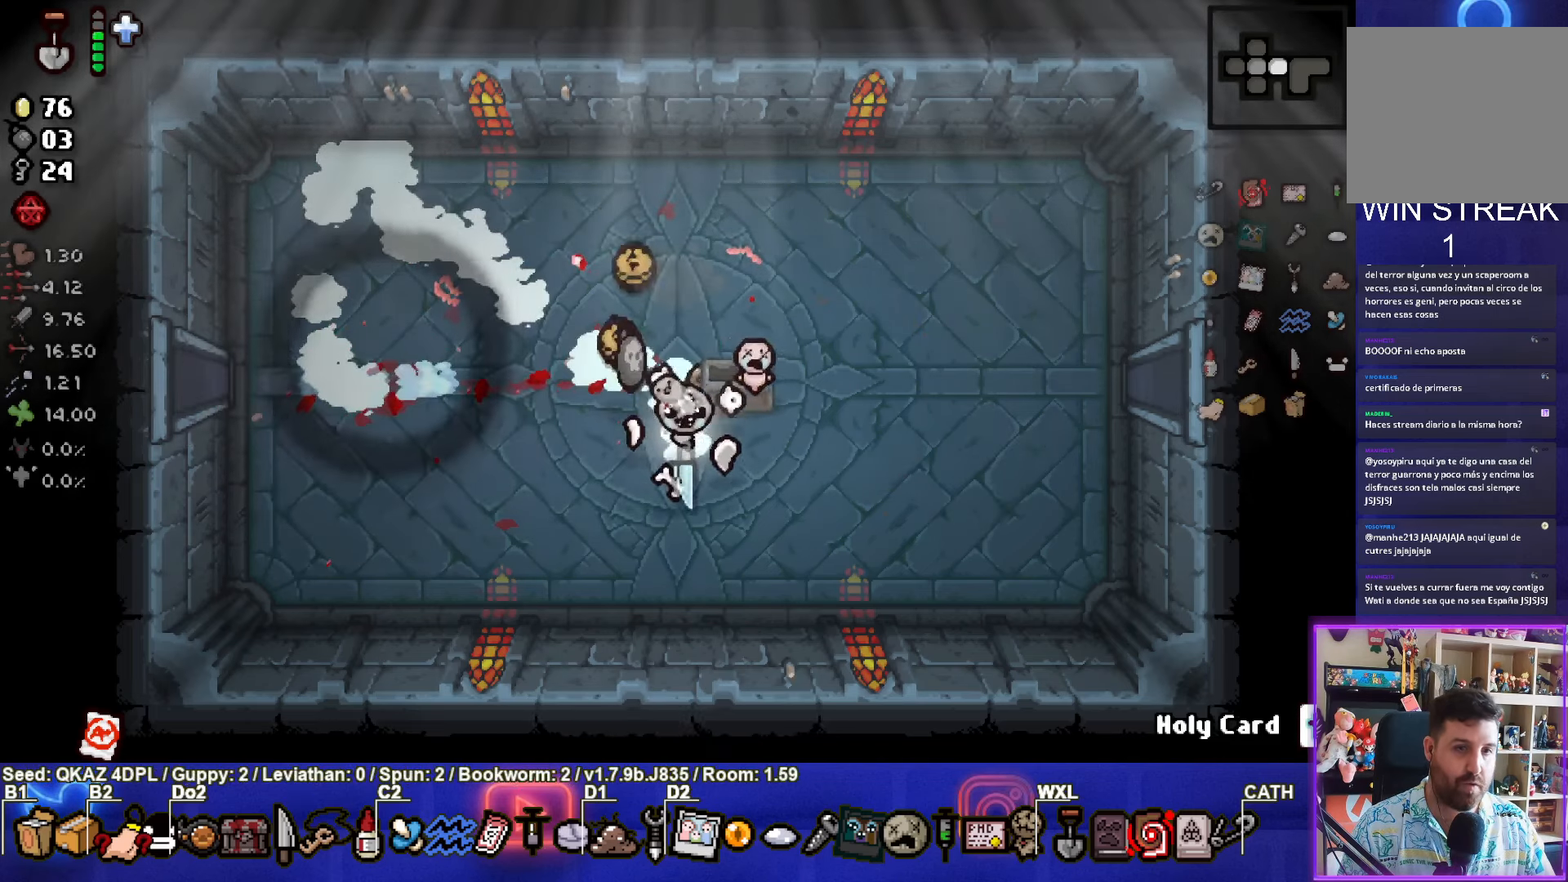
{"buttons": [], "left_stick": "up-left", "events": [[233, "left_stick", "center"], [317, "left_stick", "up-left"], [333, "L1", "down"], [433, "L1", "up"]]}
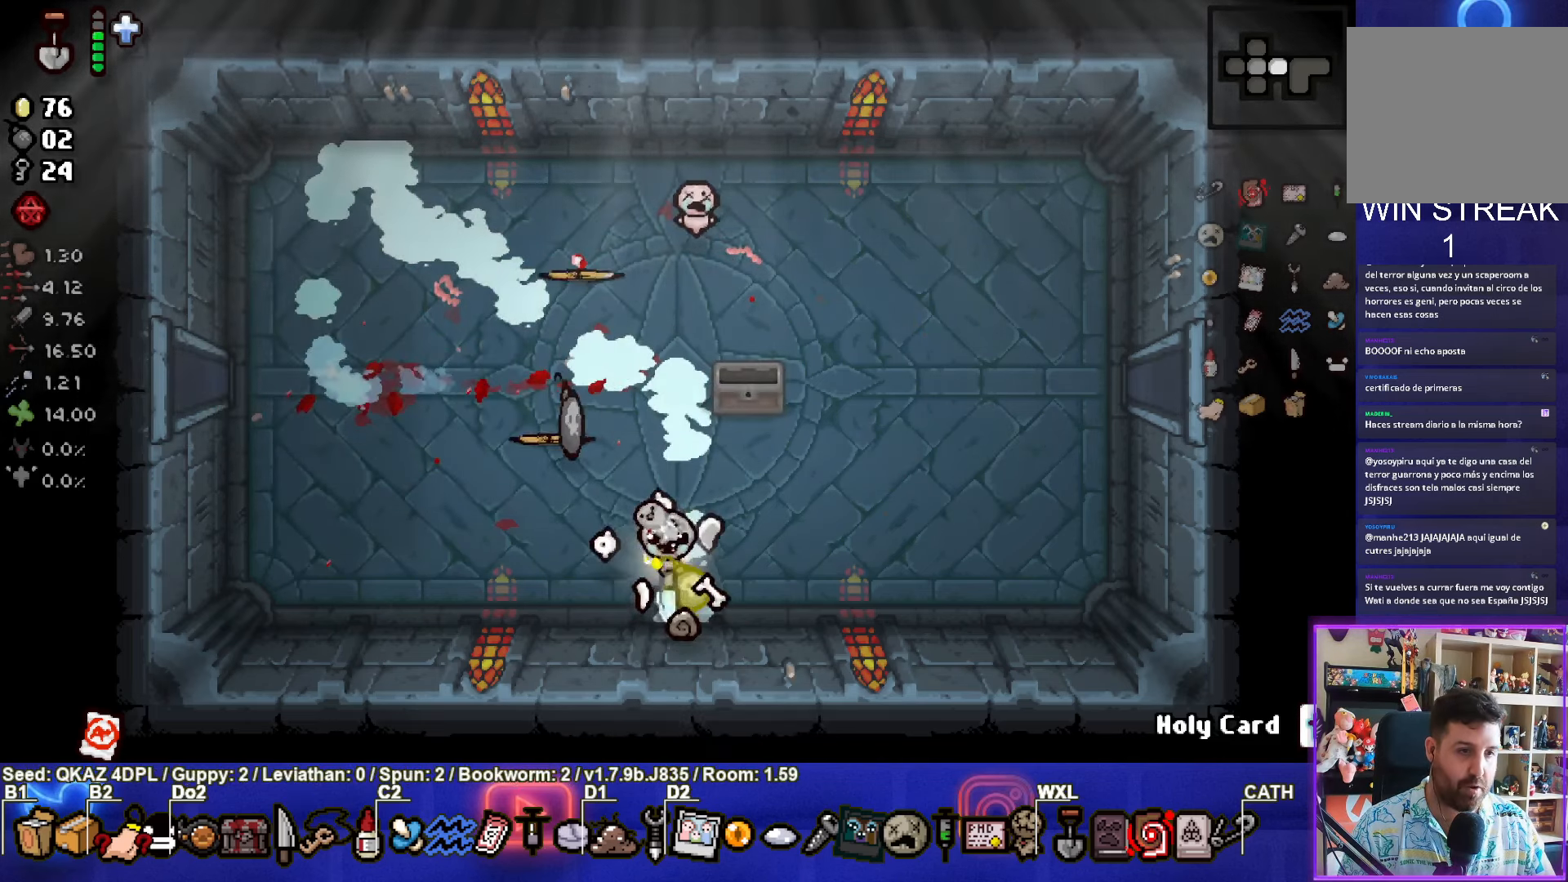
{"buttons": [], "left_stick": "up", "events": [[433, "left_stick", "up"]]}
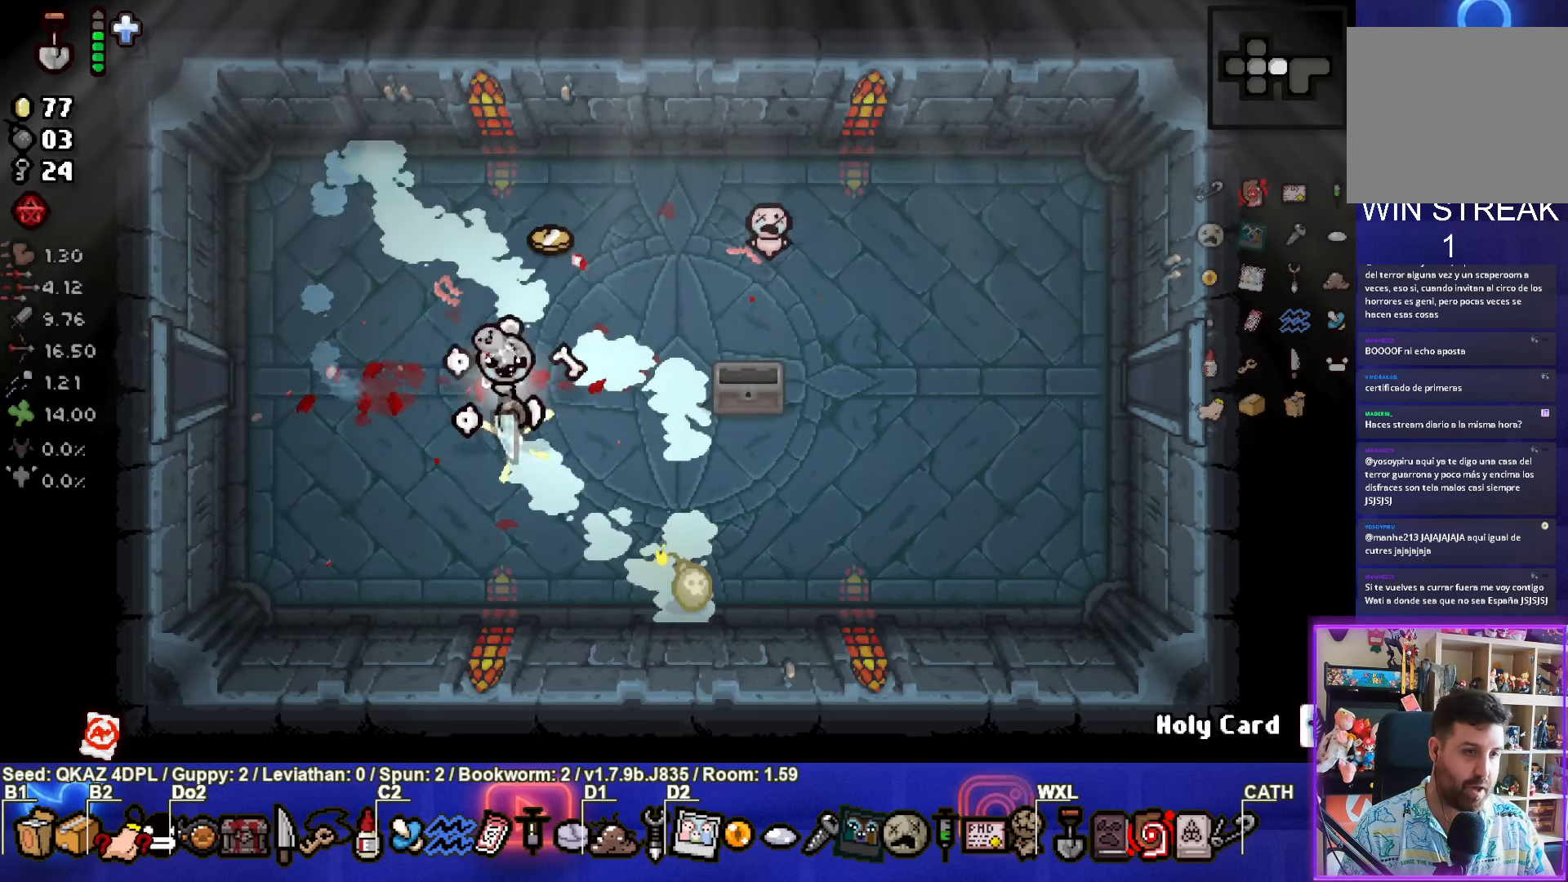
{"buttons": [], "left_stick": "up-right", "events": [[267, "left_stick", "up-right"]]}
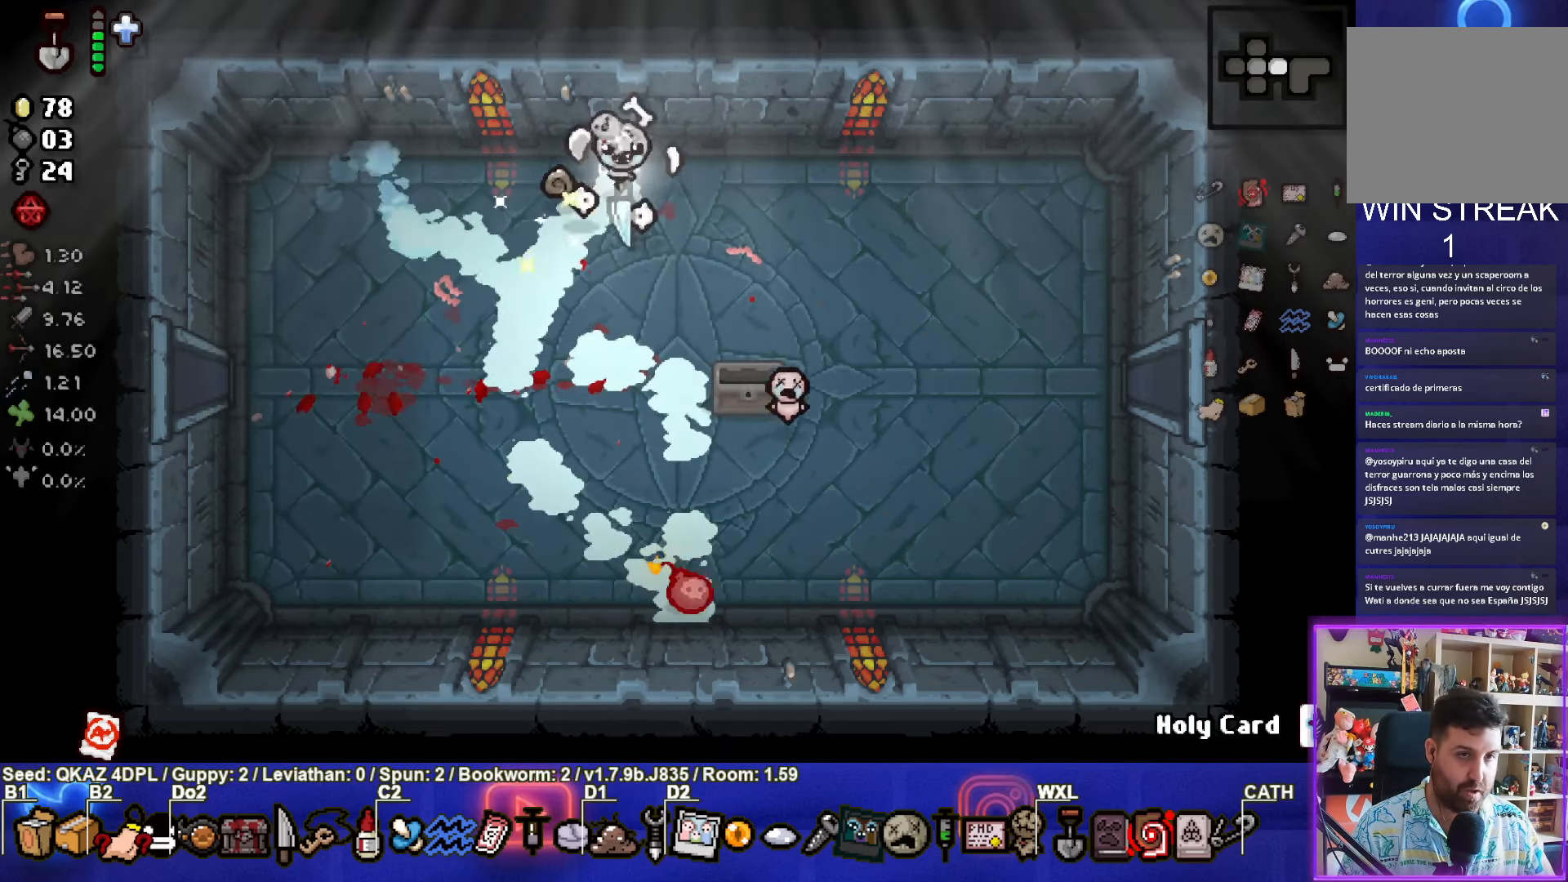
{"buttons": [], "left_stick": "down", "events": [[67, "left_stick", "center"], [483, "left_stick", "down"]]}
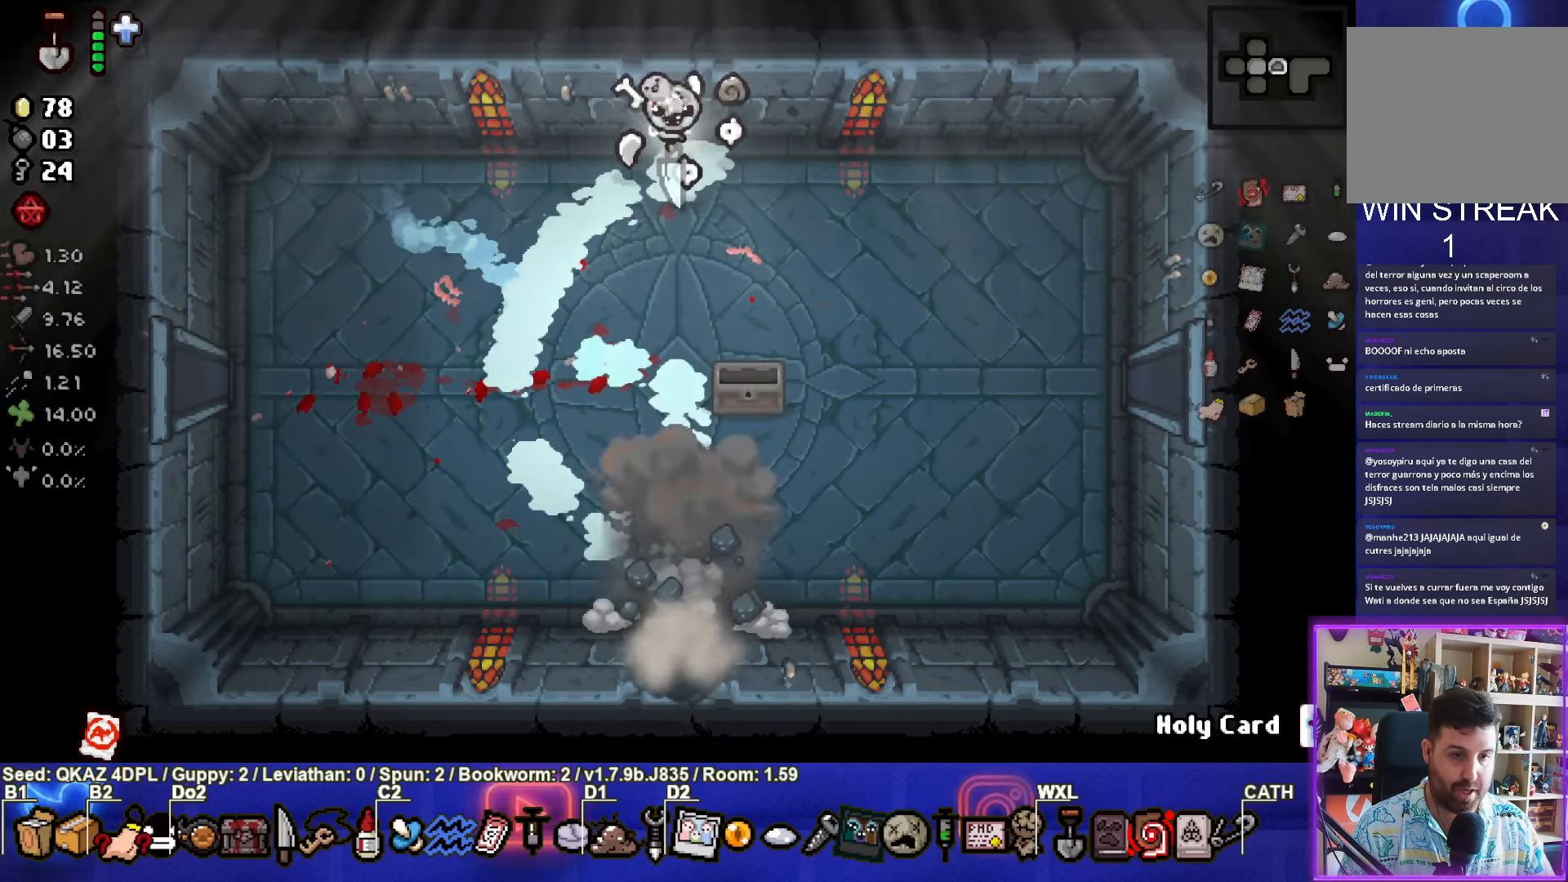
{"buttons": [], "left_stick": "down", "events": []}
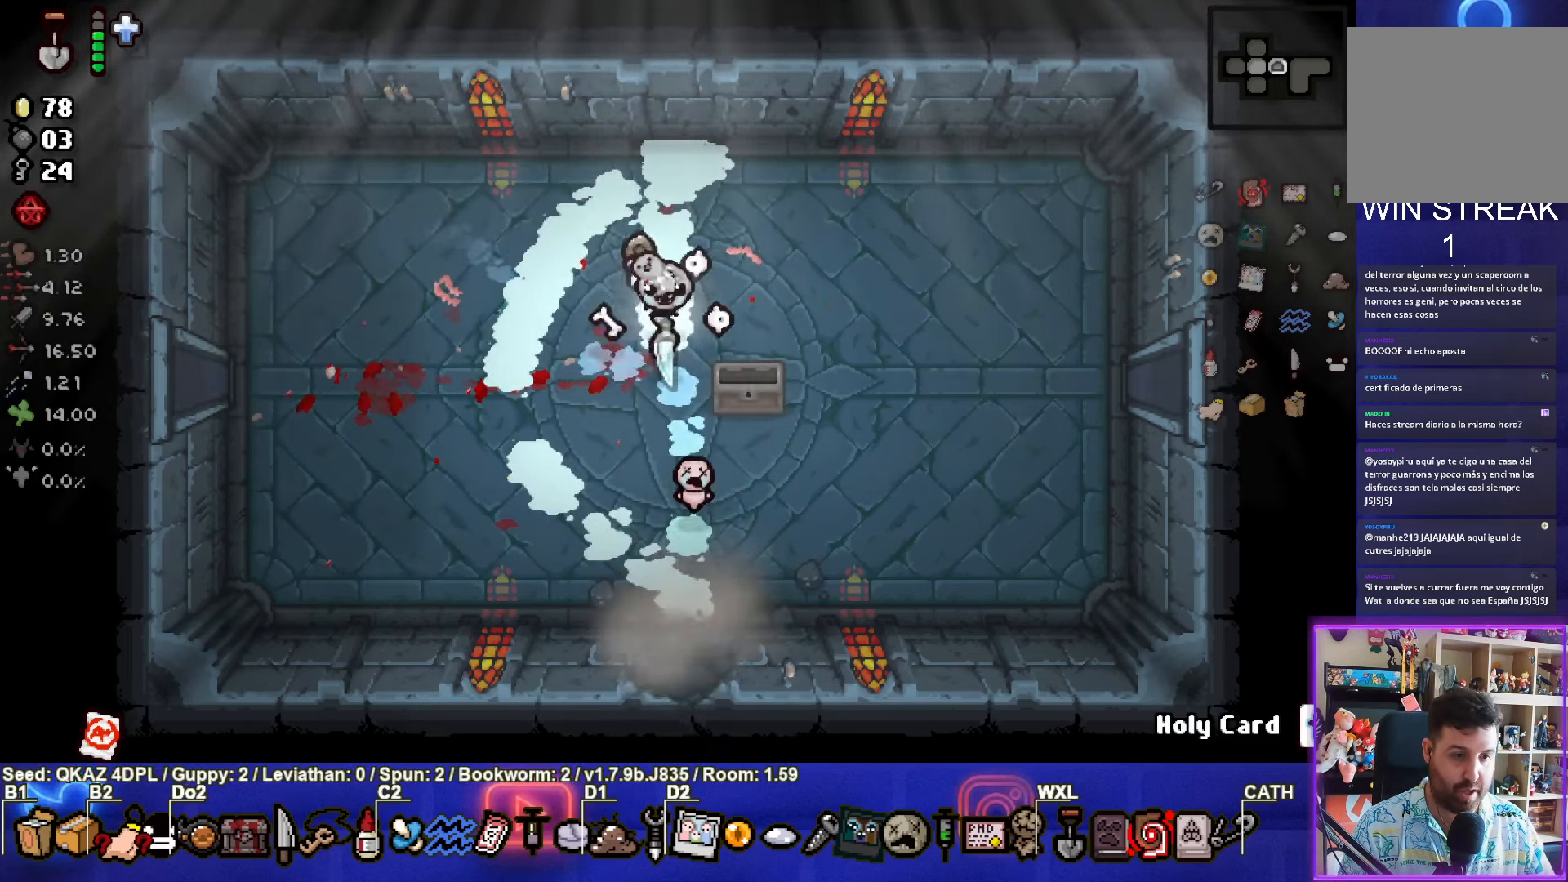
{"buttons": [], "left_stick": "down", "events": []}
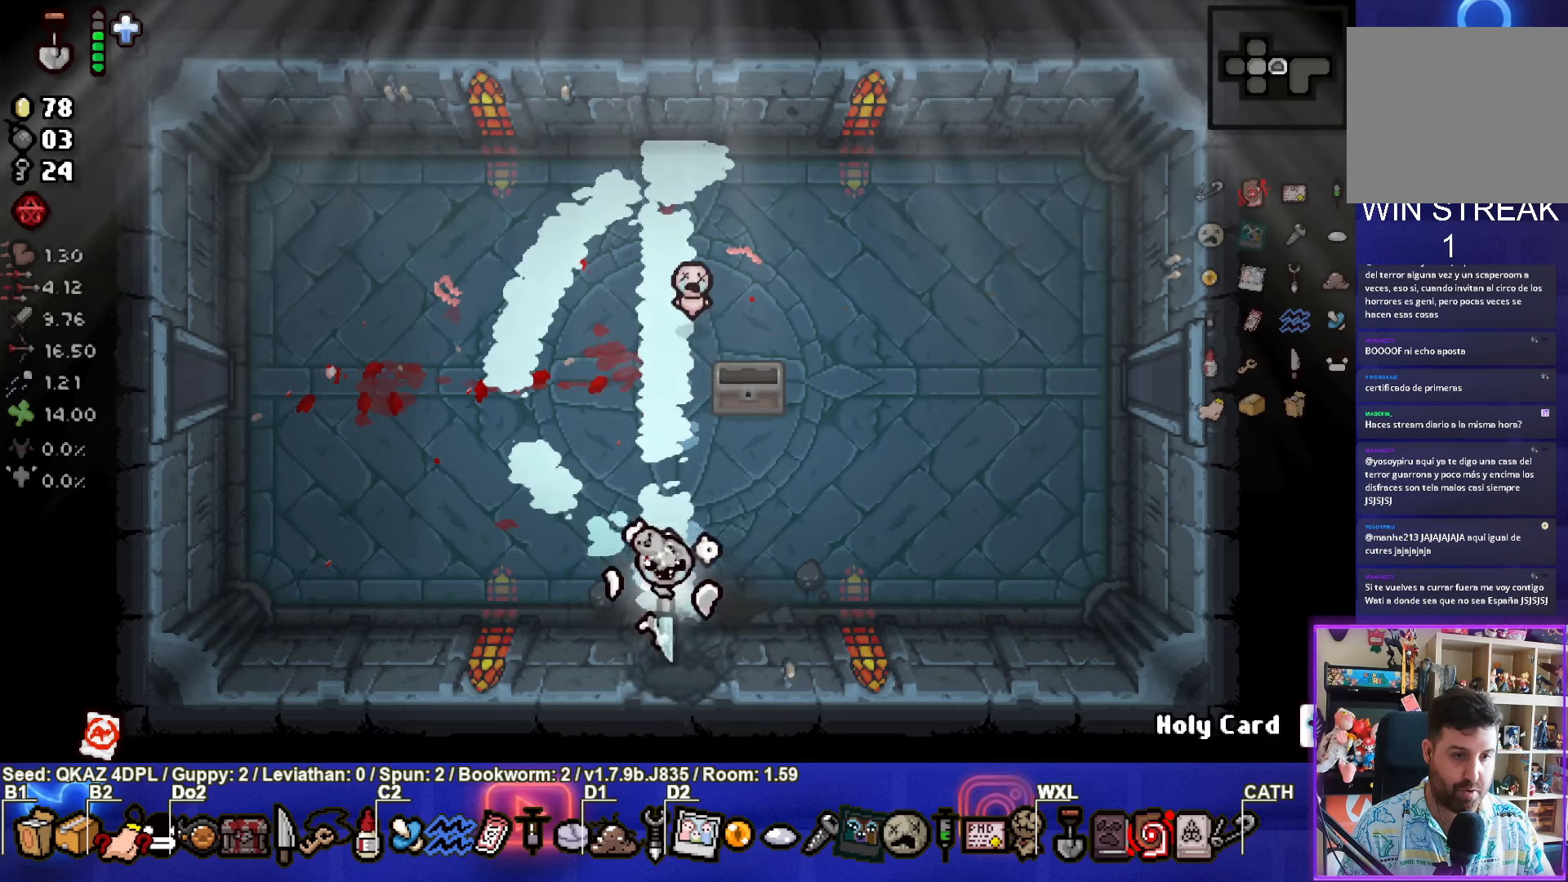
{"buttons": [], "left_stick": "center", "events": [[267, "left_stick", "center"]]}
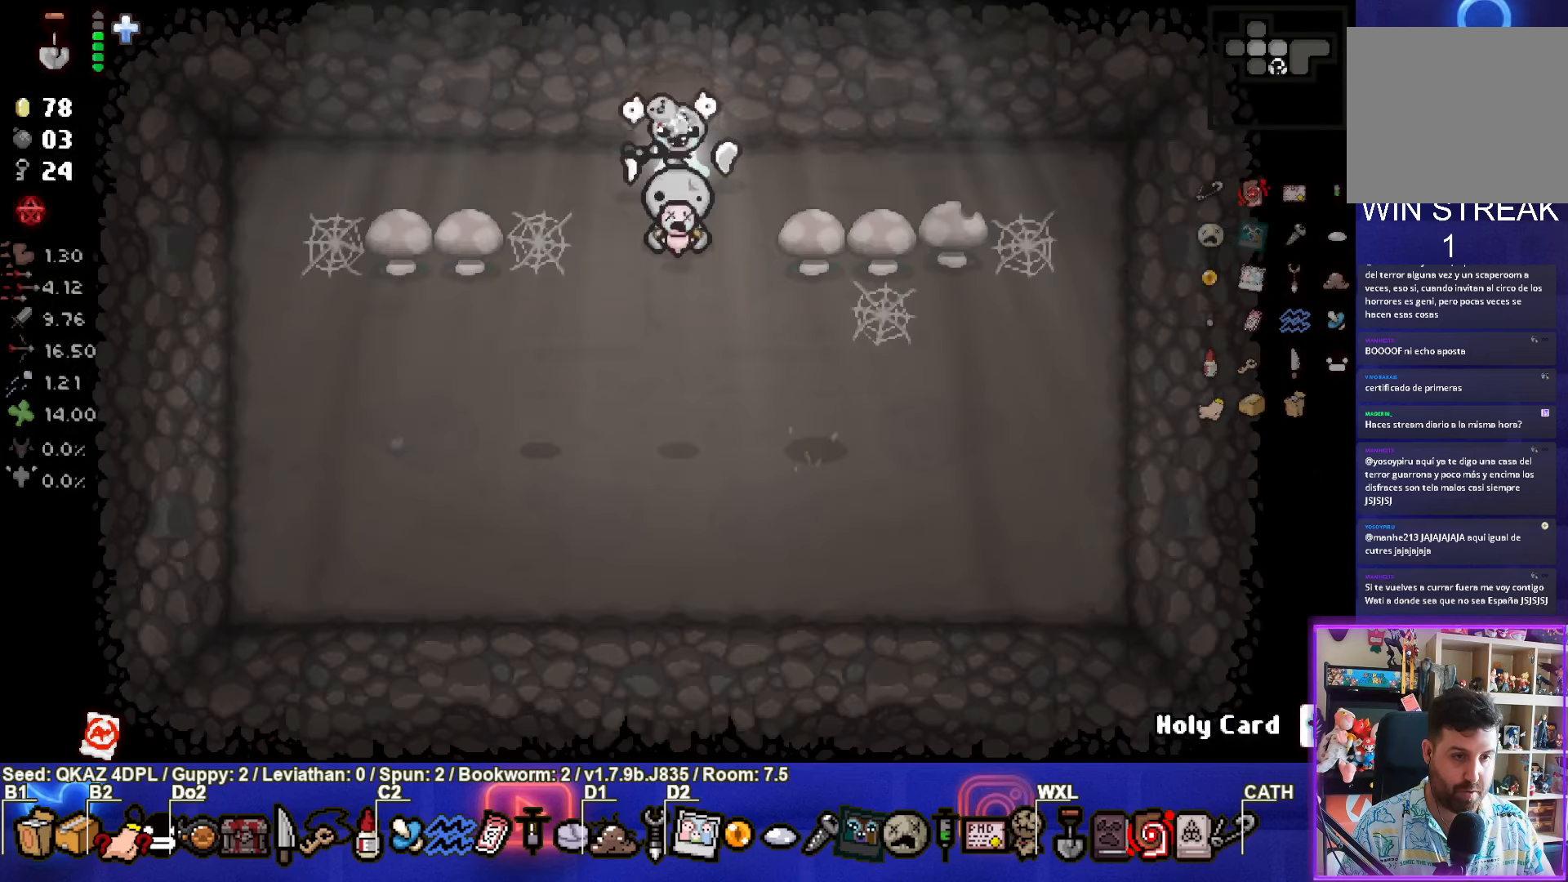
{"buttons": [], "left_stick": "down-right", "events": [[384, "left_stick", "down-right"]]}
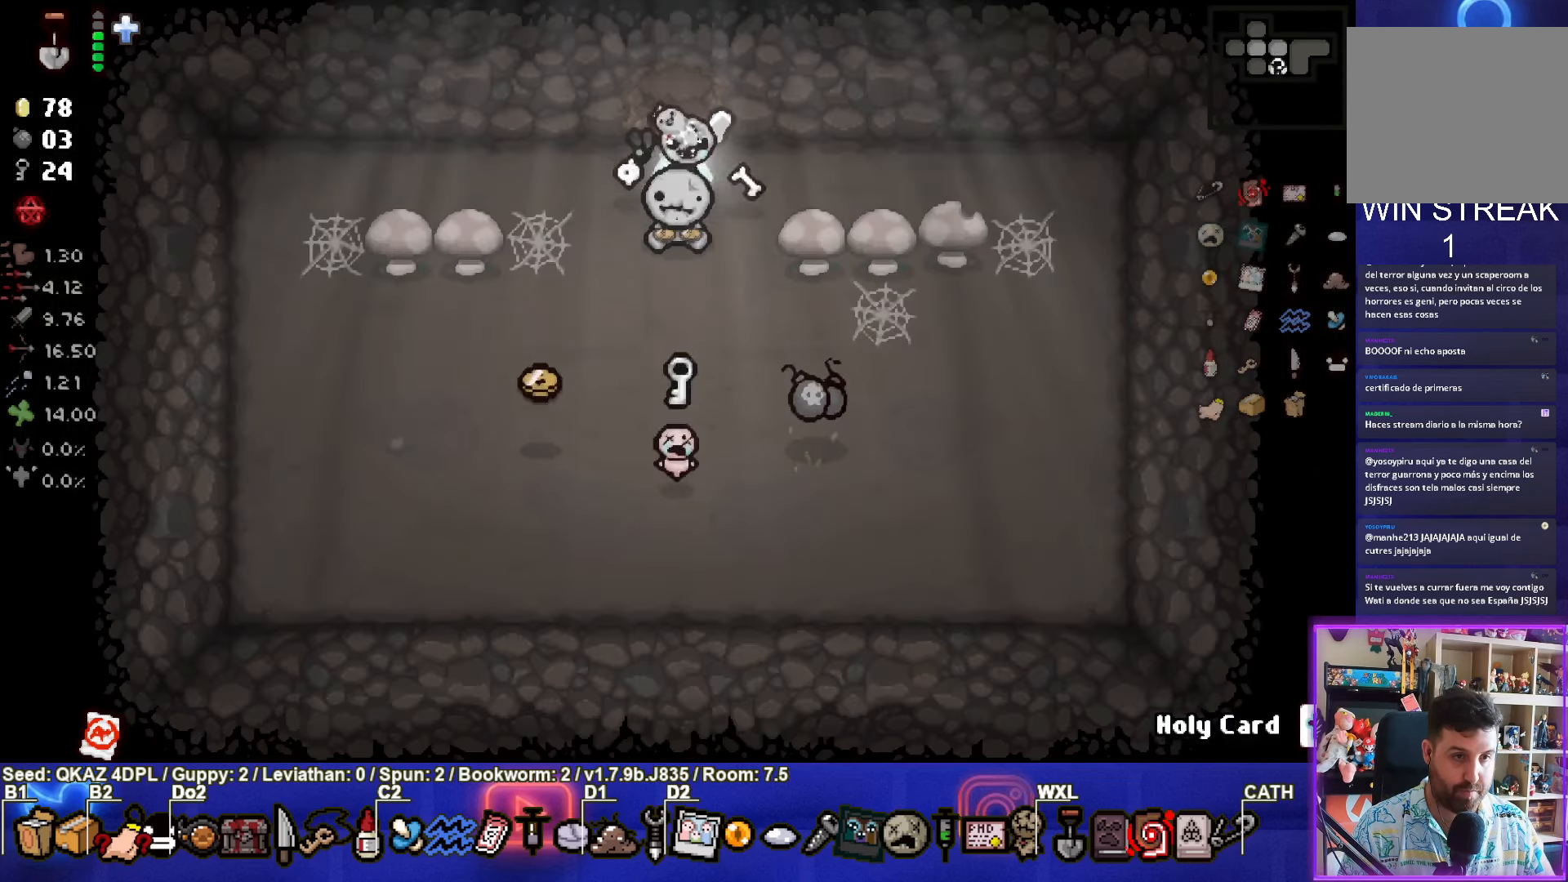
{"buttons": ["L1"], "left_stick": "up-right", "events": [[134, "left_stick", "center"], [417, "left_stick", "up-right"], [500, "L1", "down"]]}
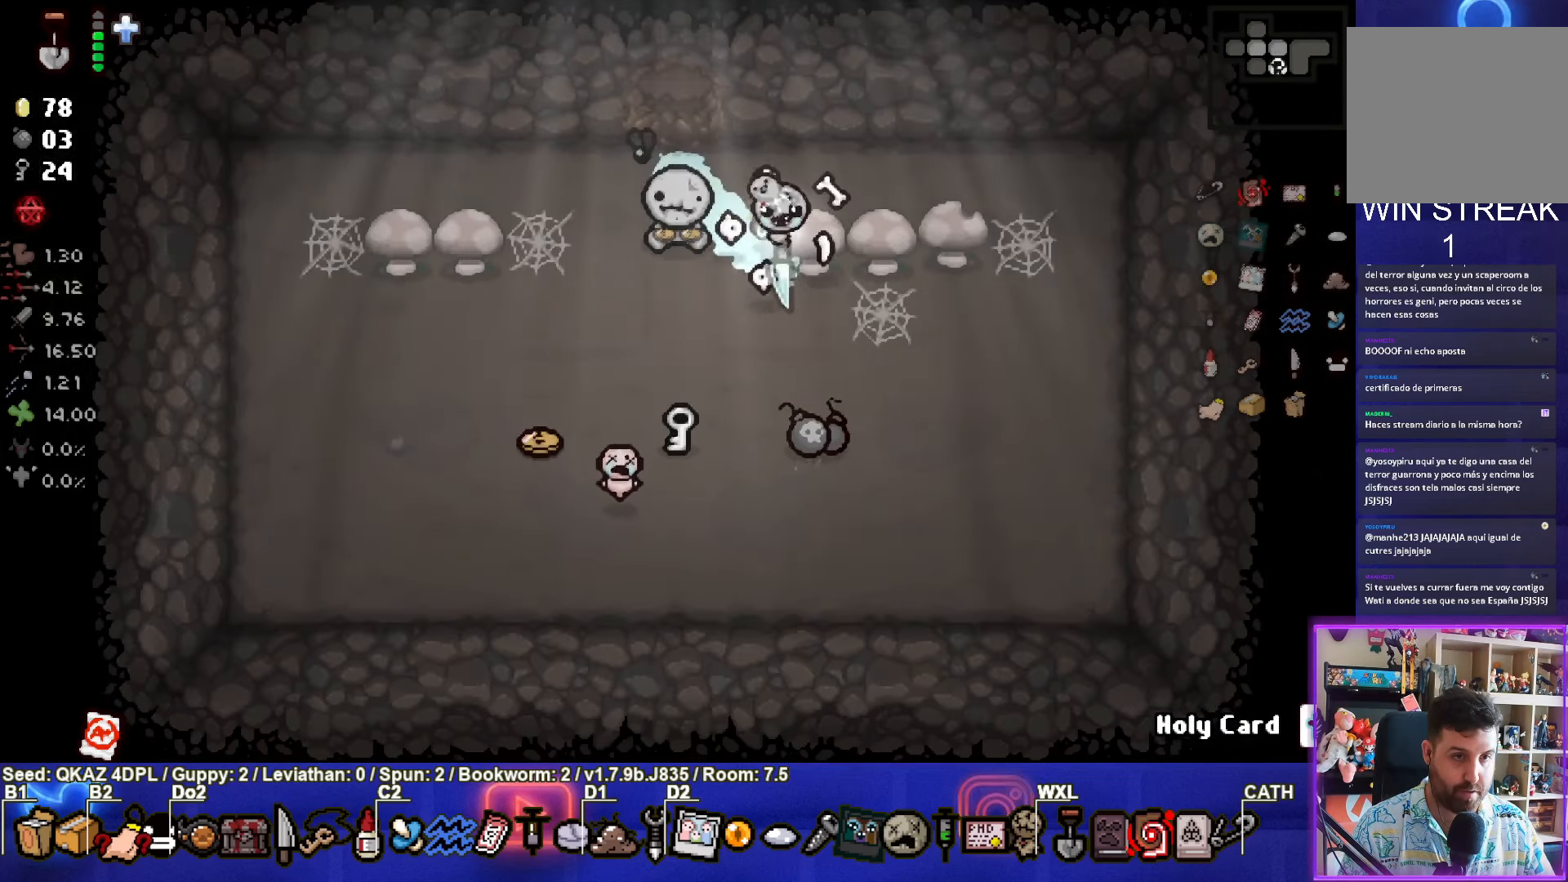
{"buttons": [], "left_stick": "down-left", "events": [[34, "left_stick", "down-right"], [100, "L1", "up"], [134, "left_stick", "down"], [434, "left_stick", "down-left"]]}
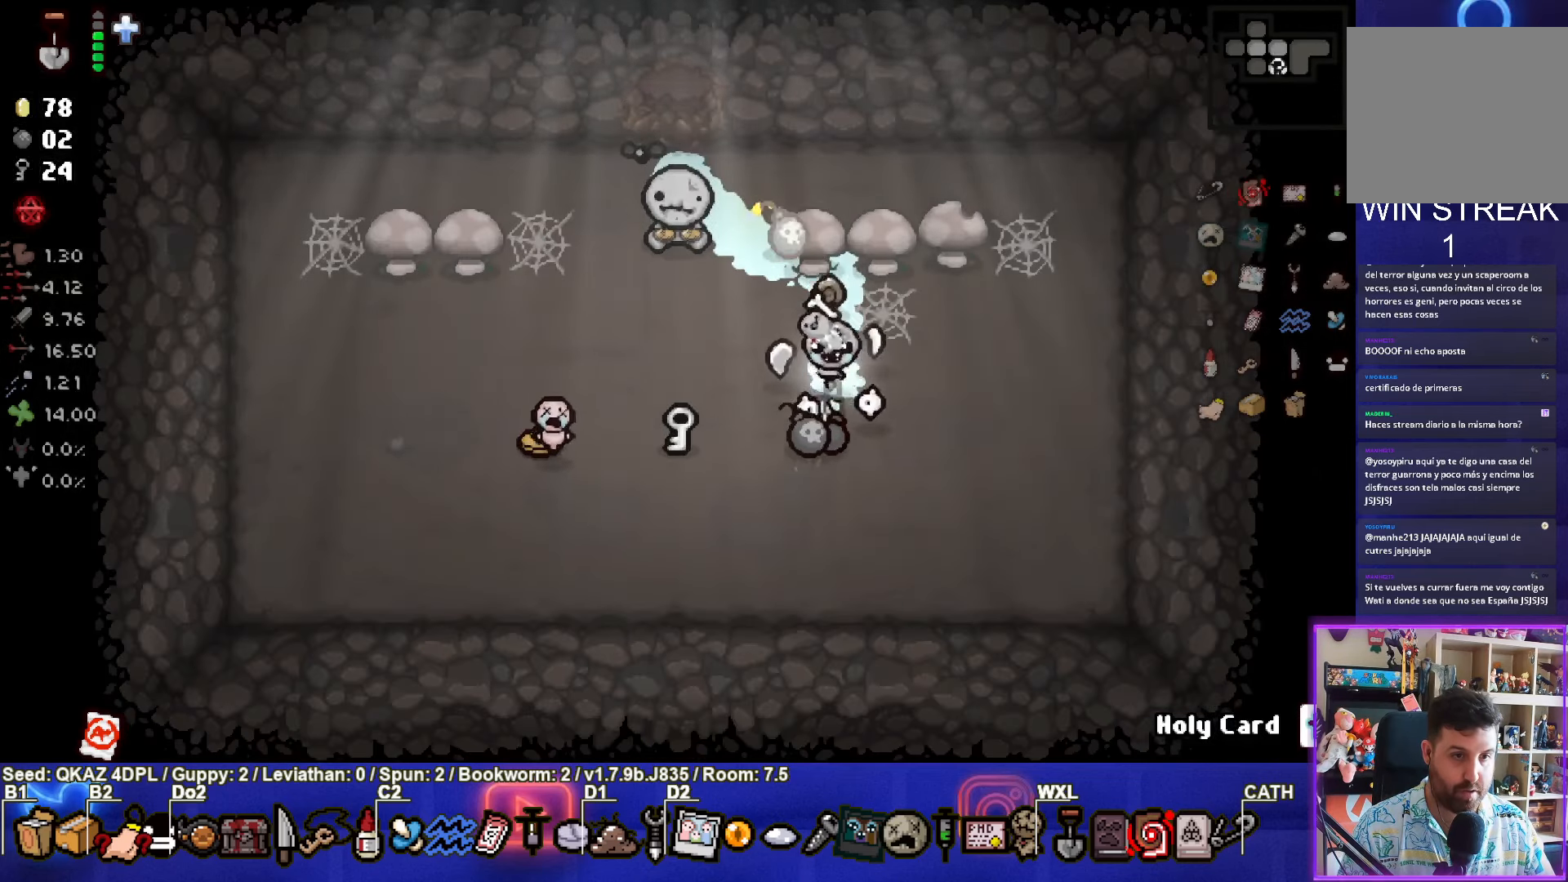
{"buttons": [], "left_stick": "left", "events": [[100, "left_stick", "left"]]}
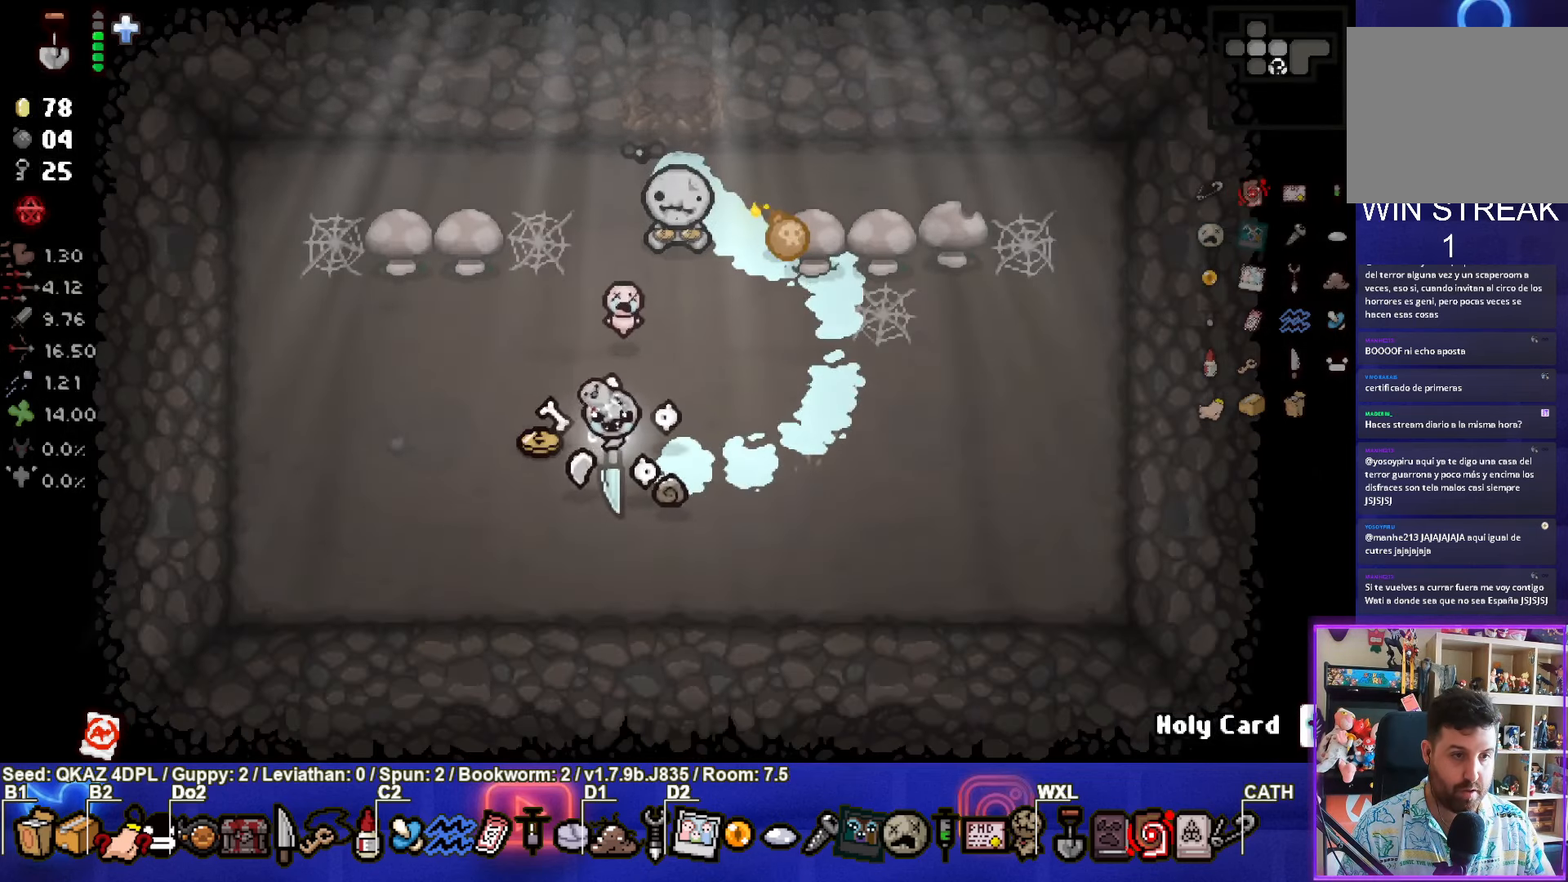
{"buttons": [], "left_stick": "up-left", "events": [[334, "left_stick", "up-left"]]}
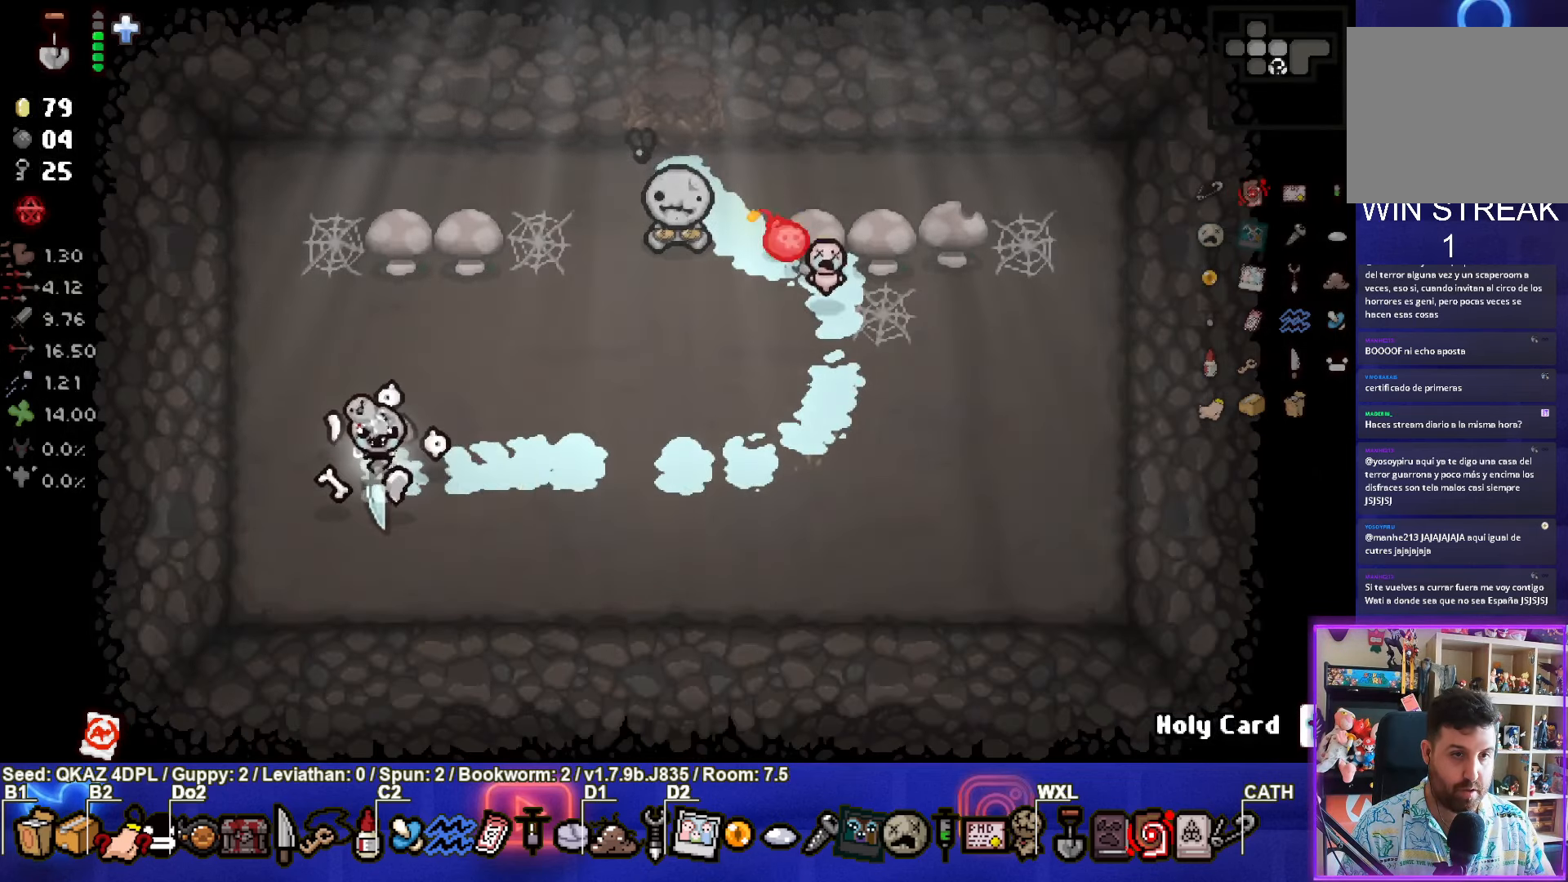
{"buttons": [], "left_stick": "right", "events": [[184, "left_stick", "up"], [300, "left_stick", "up-right"], [400, "left_stick", "right"]]}
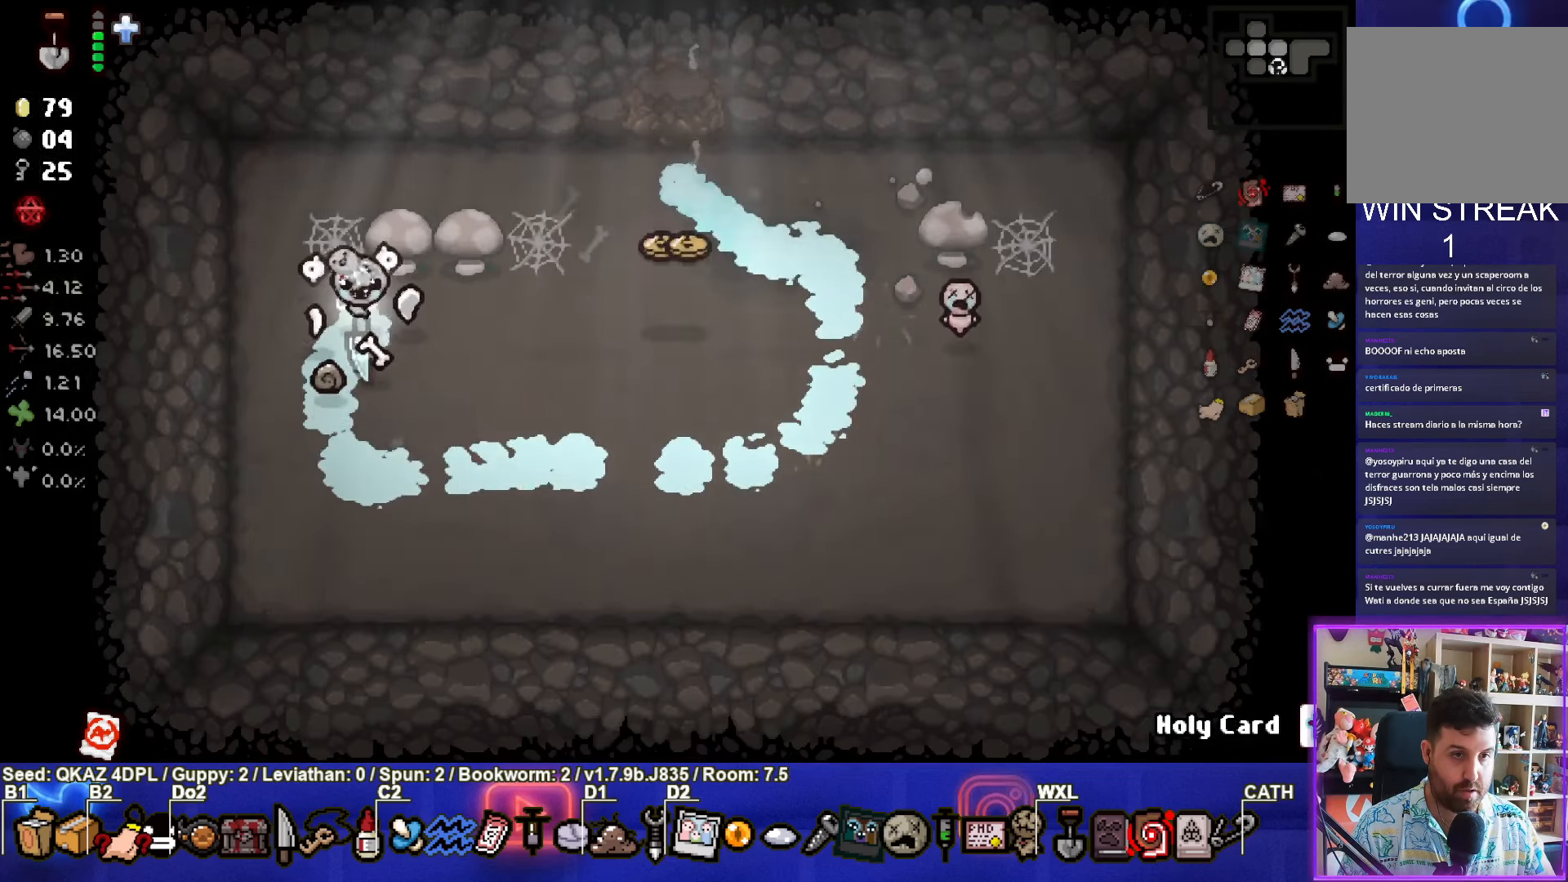
{"buttons": [], "left_stick": "down-right", "events": [[84, "left_stick", "down-right"]]}
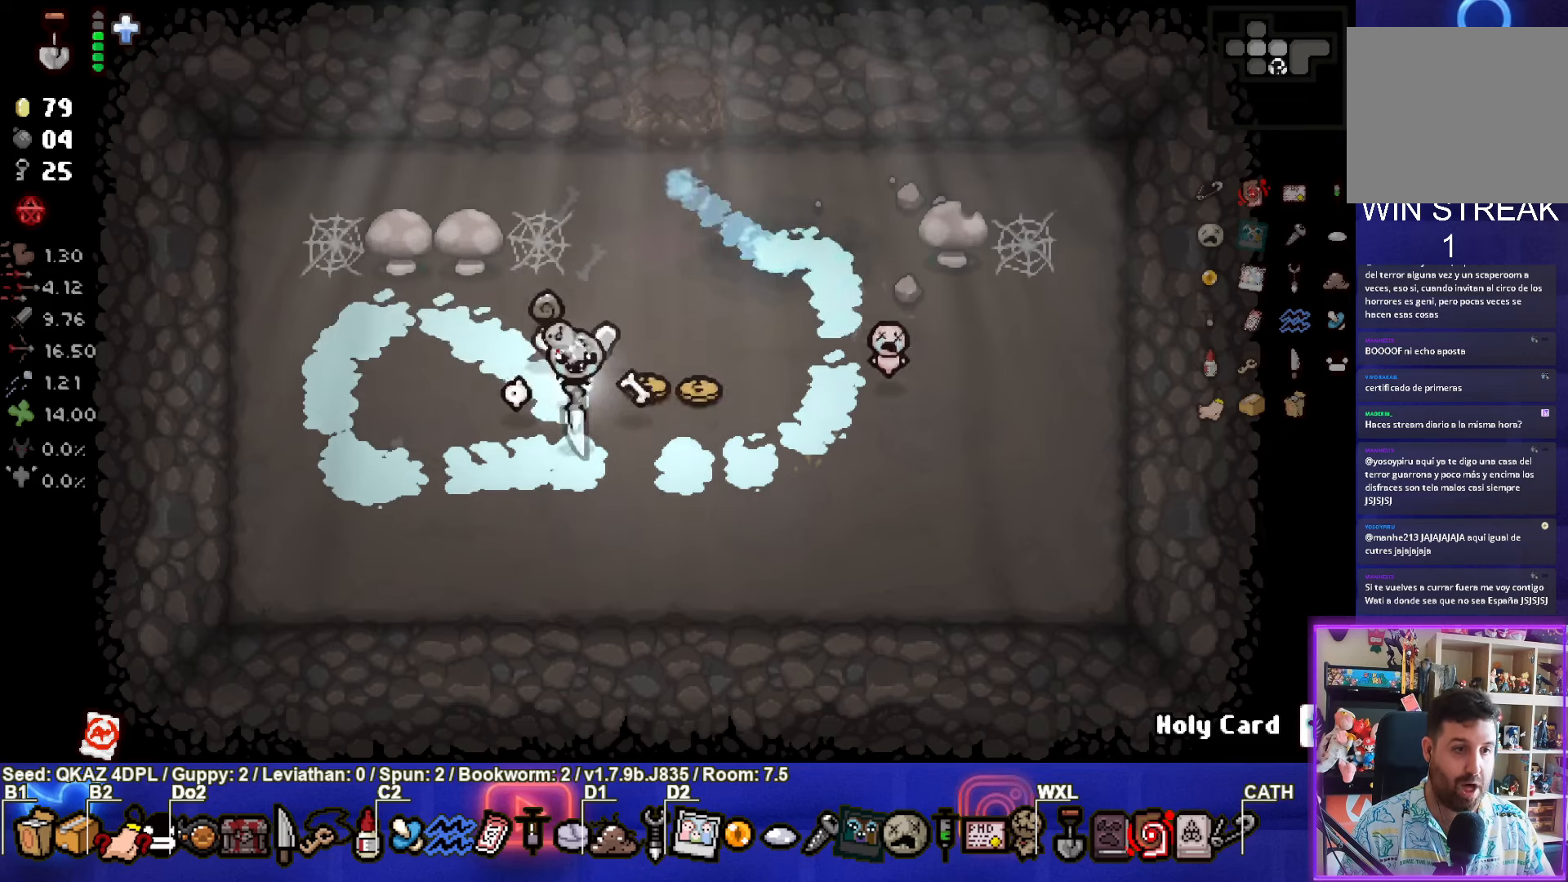
{"buttons": [], "left_stick": "up-left", "events": [[150, "left_stick", "up-right"], [250, "left_stick", "up-left"]]}
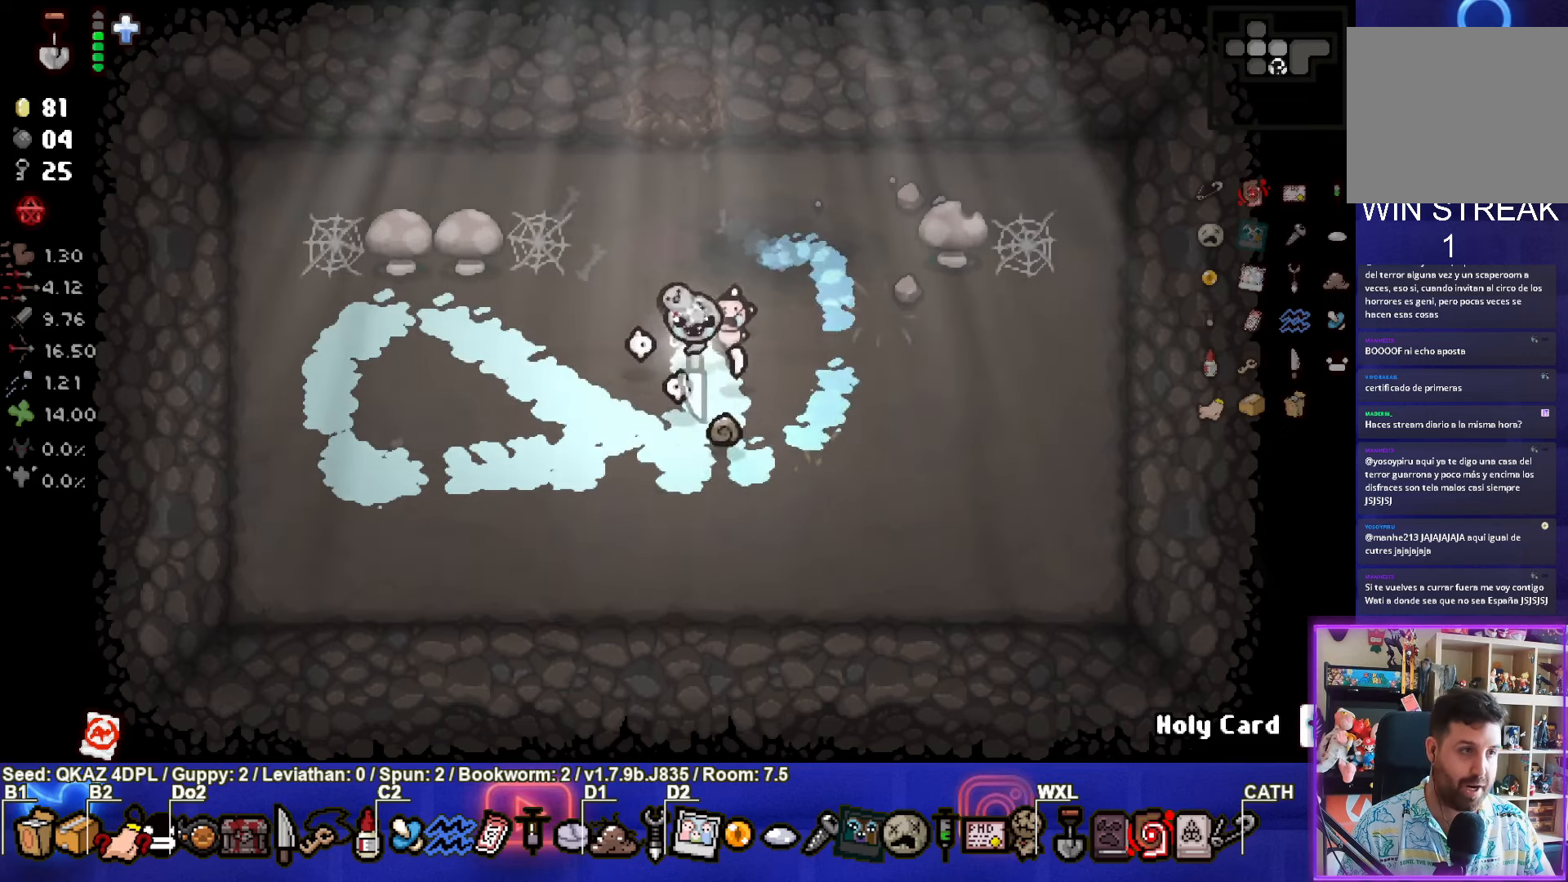
{"buttons": [], "left_stick": "up-left", "events": []}
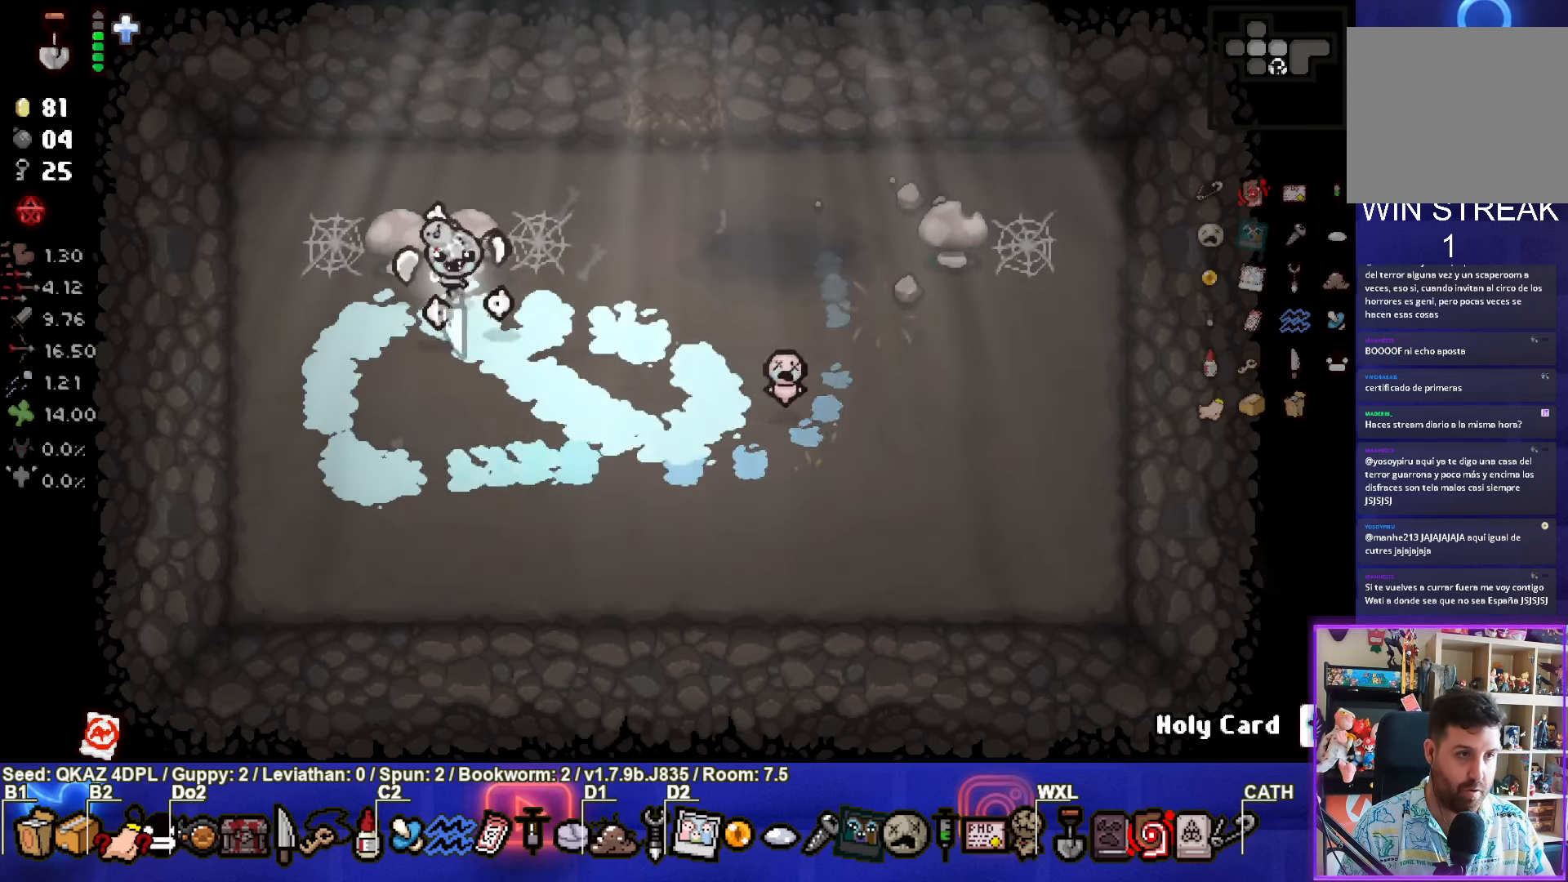
{"buttons": [], "left_stick": "right", "events": [[33, "L1", "down"], [133, "L1", "up"], [150, "left_stick", "up-right"], [350, "left_stick", "right"]]}
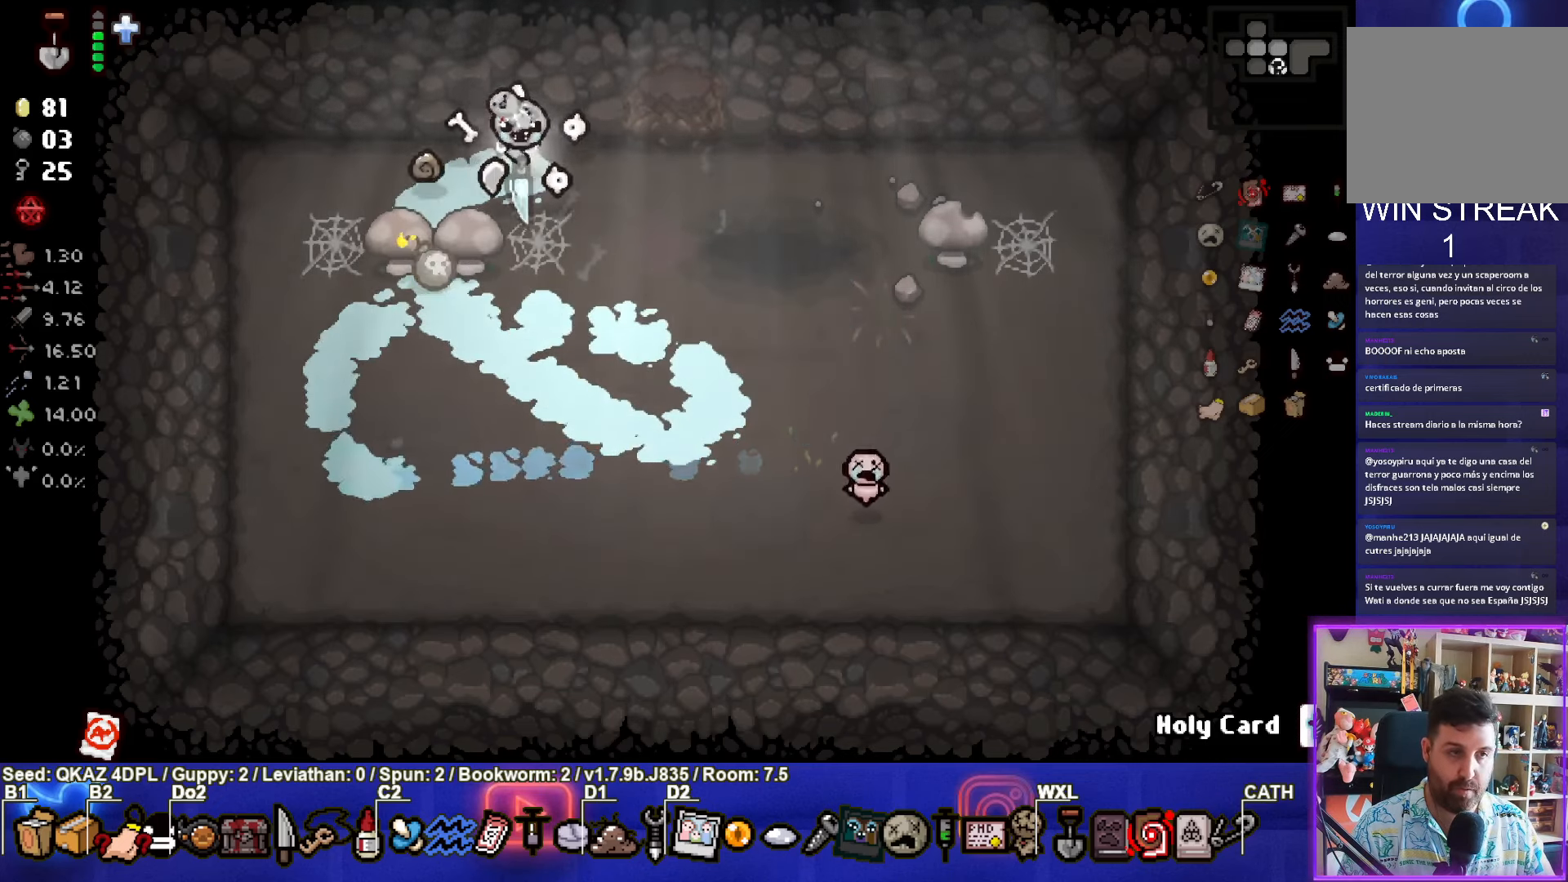
{"buttons": [], "left_stick": "right", "events": []}
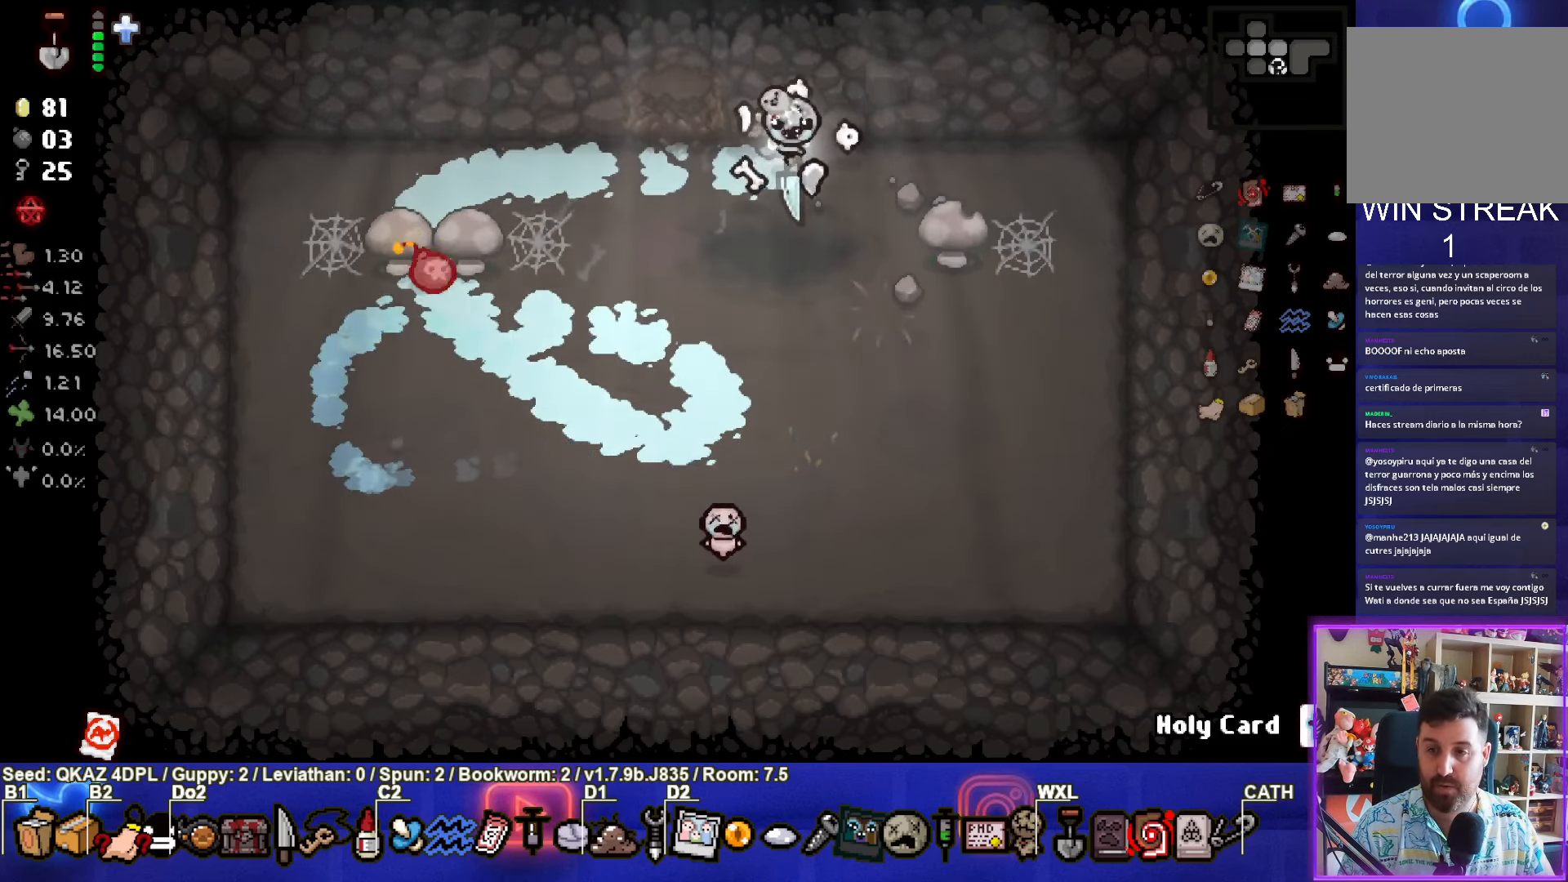
{"buttons": [], "left_stick": "left", "events": [[216, "left_stick", "center"], [366, "left_stick", "left"]]}
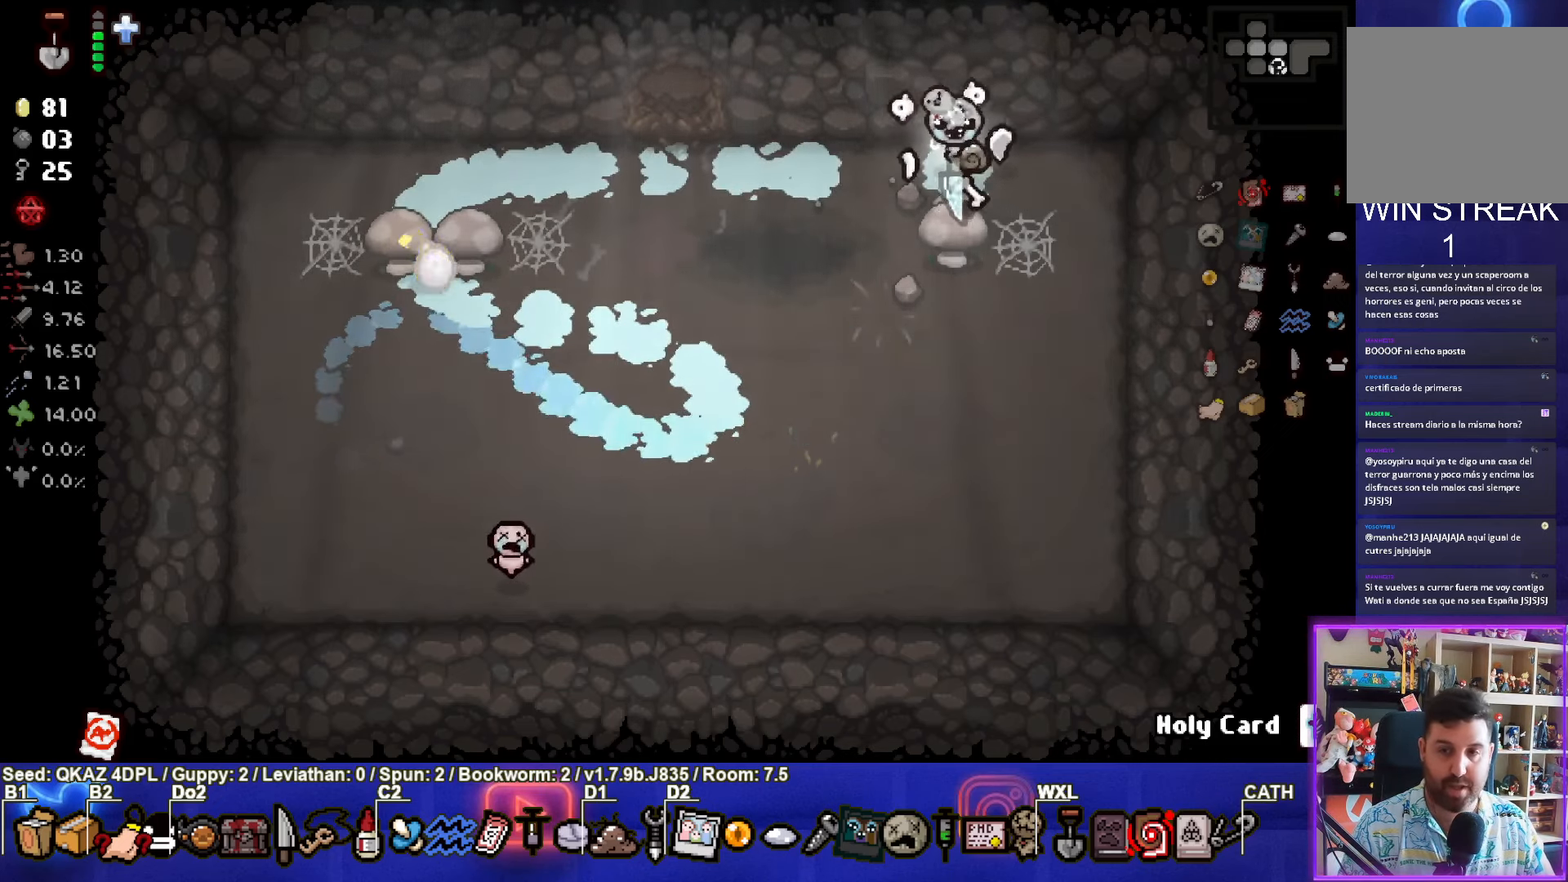
{"buttons": [], "left_stick": "up-left", "events": [[383, "left_stick", "up-left"]]}
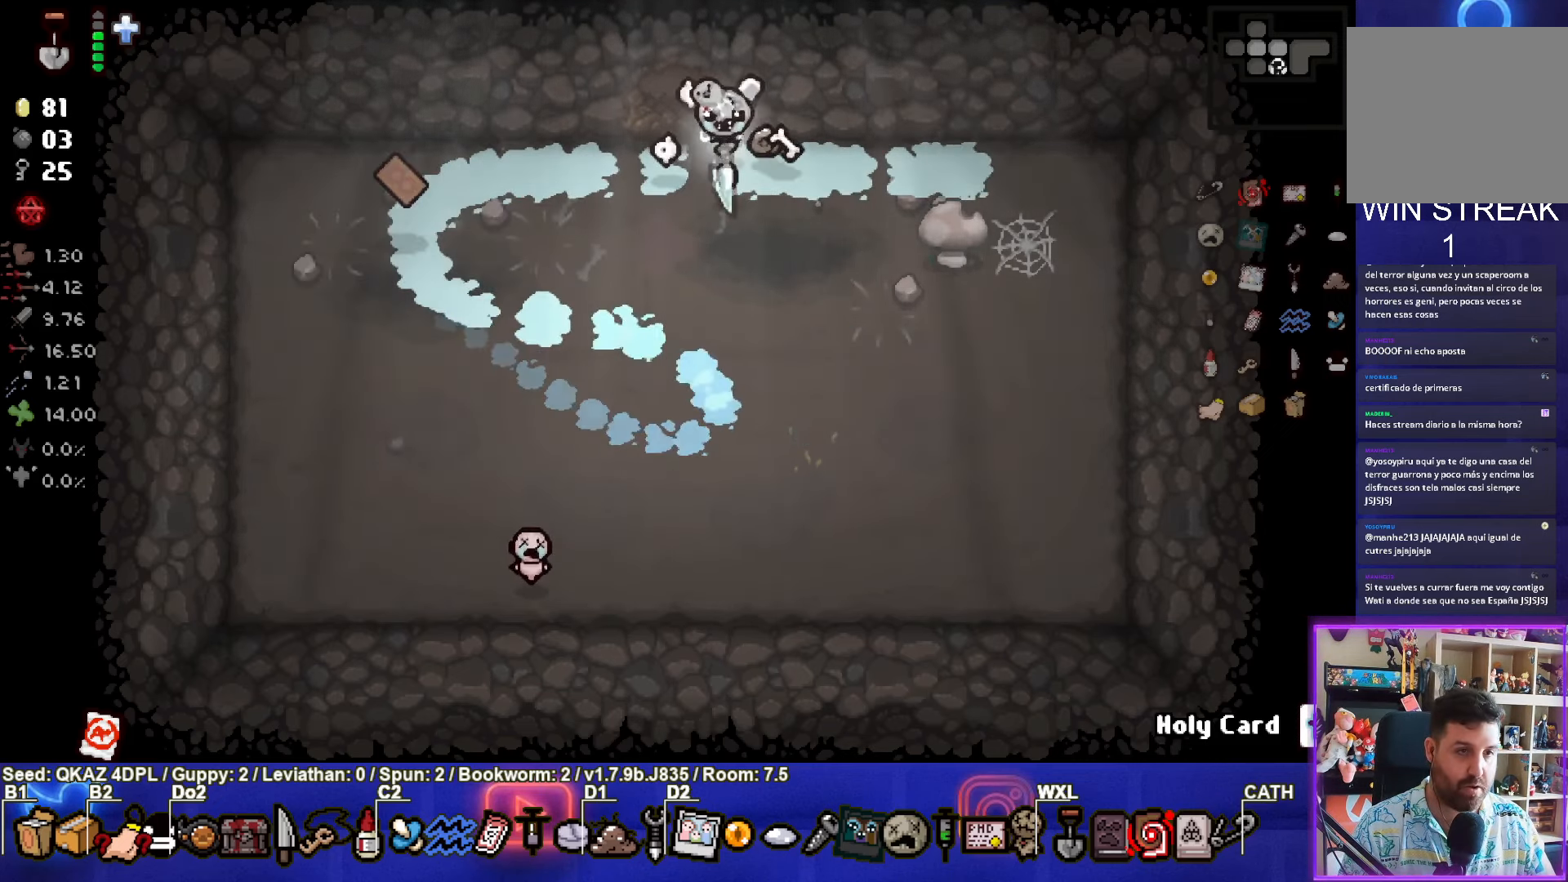
{"buttons": [], "left_stick": "center", "events": [[183, "left_stick", "up"], [316, "left_stick", "center"]]}
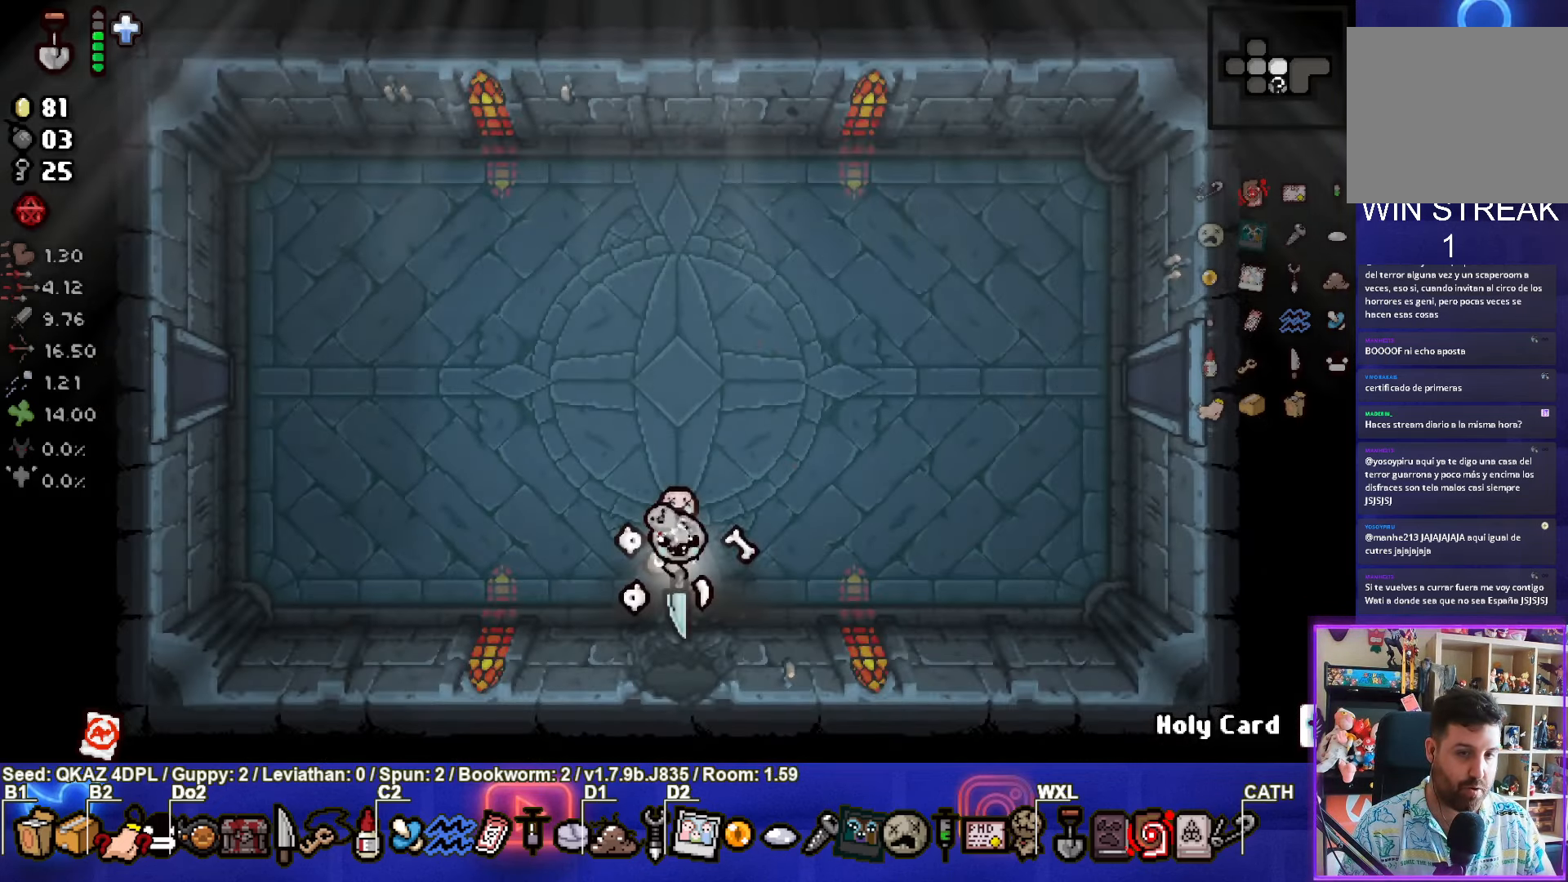
{"buttons": [], "left_stick": "center", "events": [[33, "left_stick", "down"], [400, "left_stick", "center"]]}
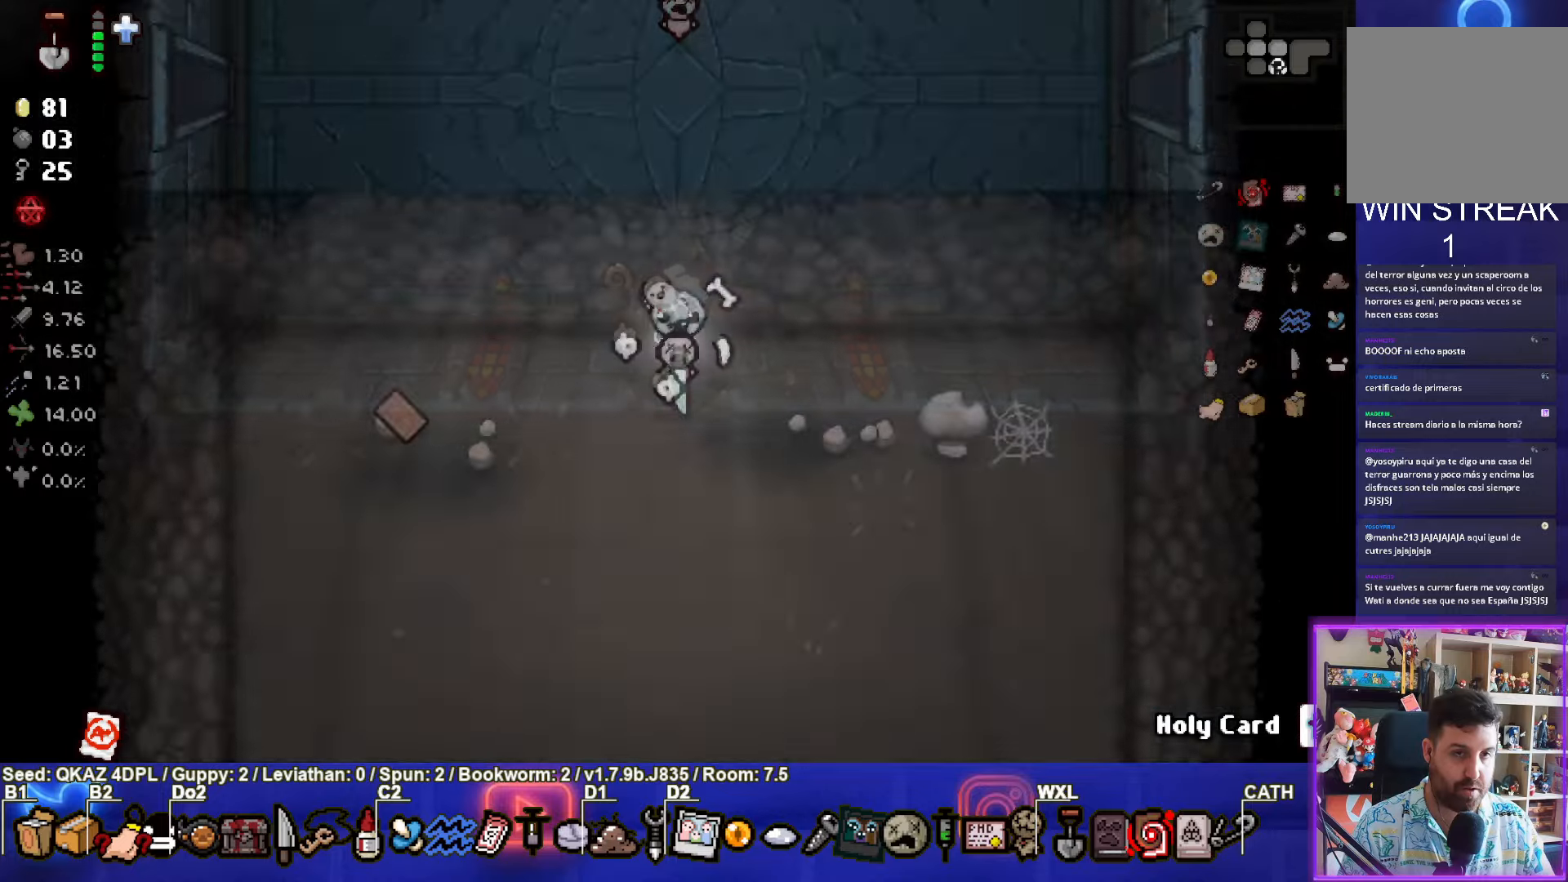
{"buttons": [], "left_stick": "up", "events": [[67, "left_stick", "up"]]}